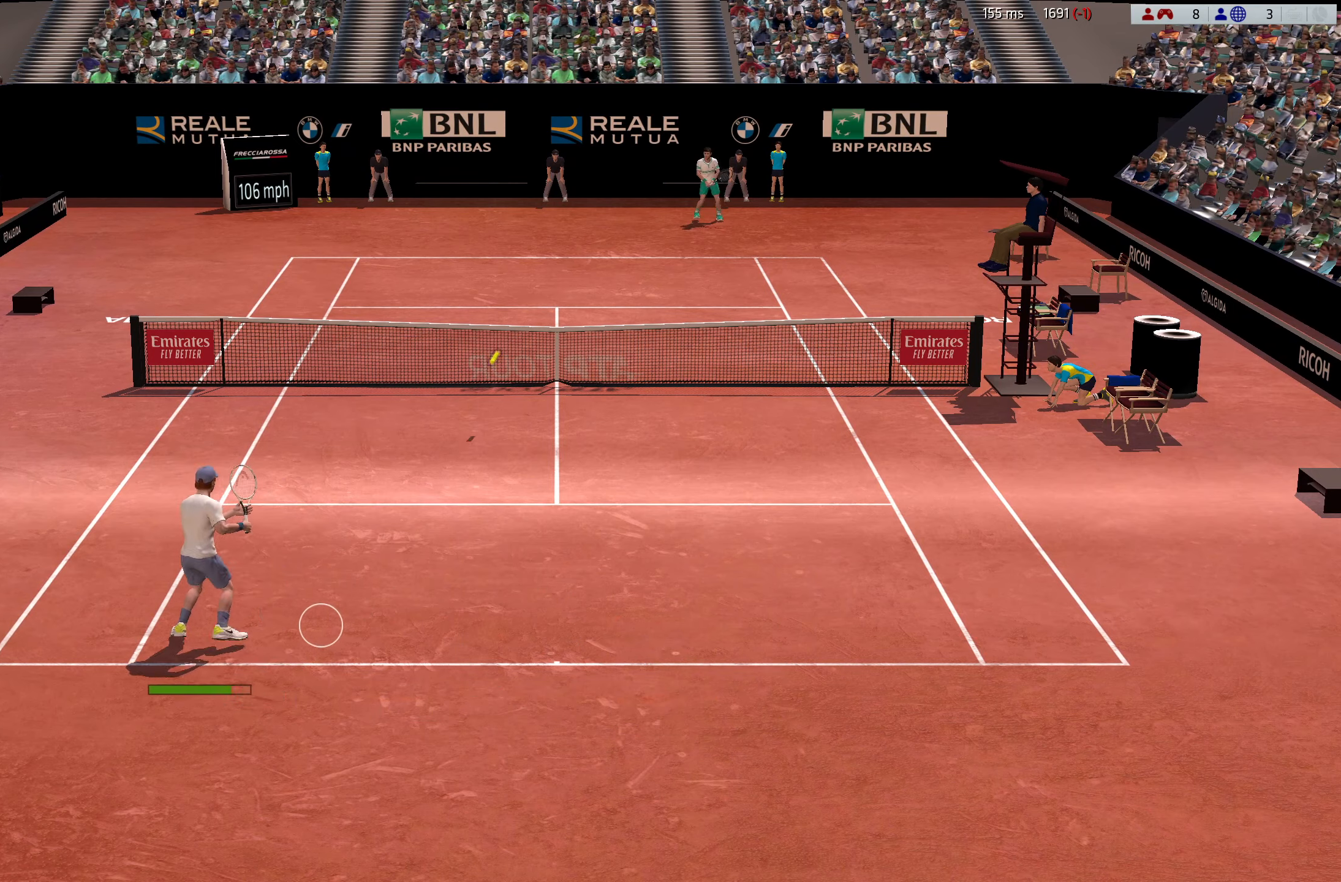
Gameplay with a controller (Xbox layout); each line is a JSON object with the inputs held at the frame after it. "events" lists button and stick changes between this image and that frame as [ms after this image, input, new state], when the widget could be followed in between. Not read: right_stick.
{"buttons": ["A", "L3"], "left_stick": "up-left", "events": [[101, "left_stick", "up-left"], [217, "L3", "down"]]}
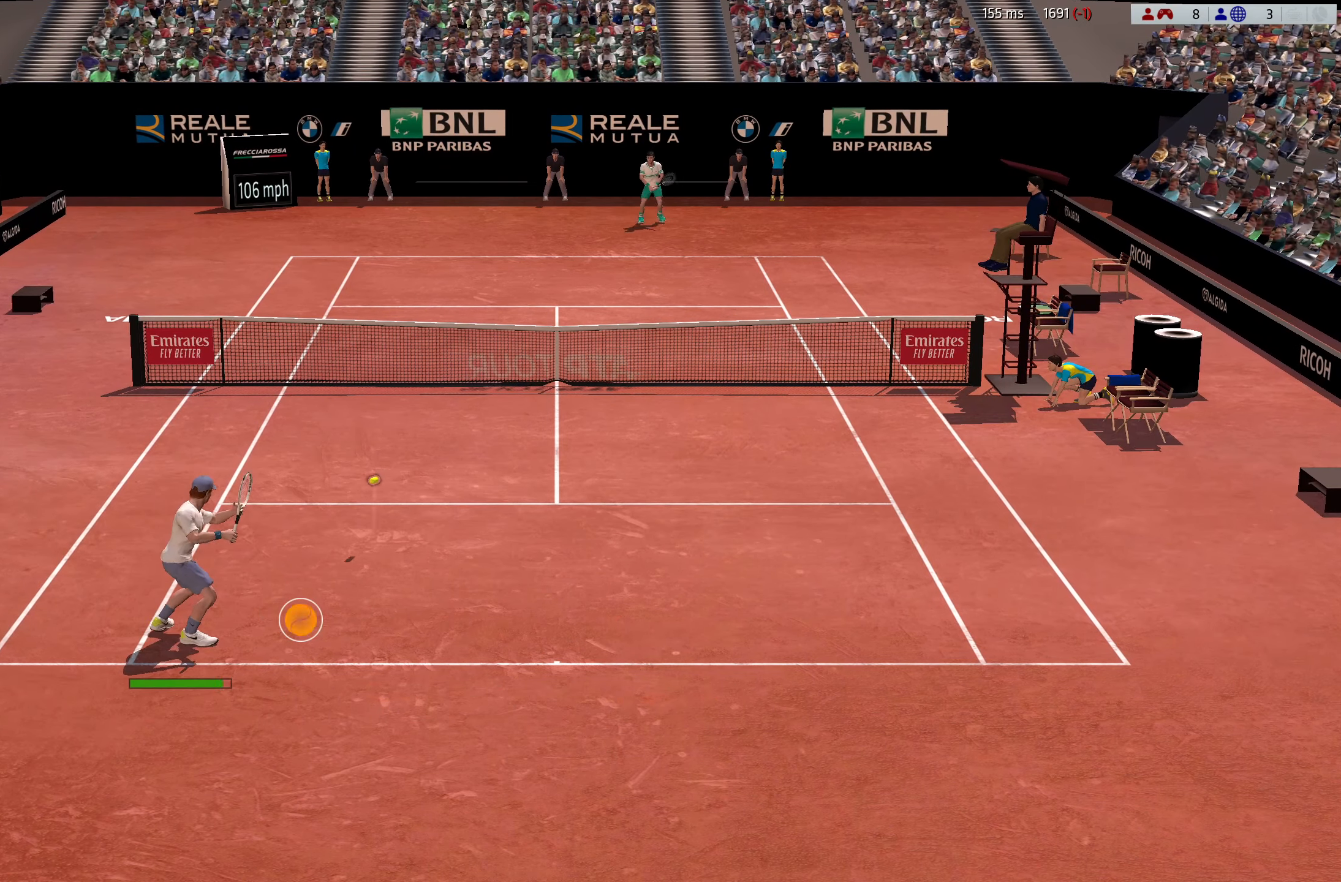
{"buttons": [], "left_stick": "center", "events": [[217, "A", "up"], [217, "L3", "up"], [250, "left_stick", "center"]]}
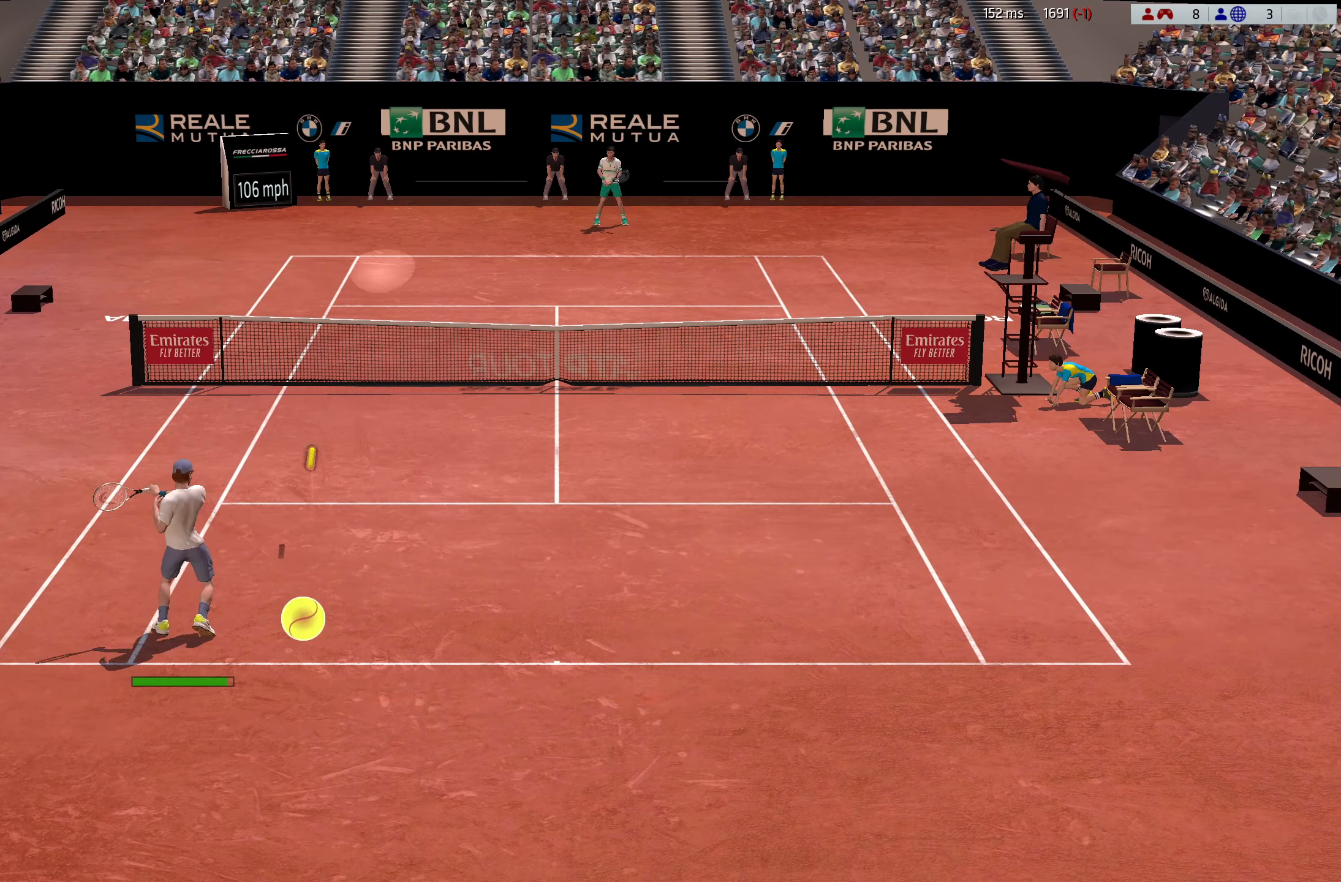
{"buttons": [], "left_stick": "right", "events": [[434, "left_stick", "right"]]}
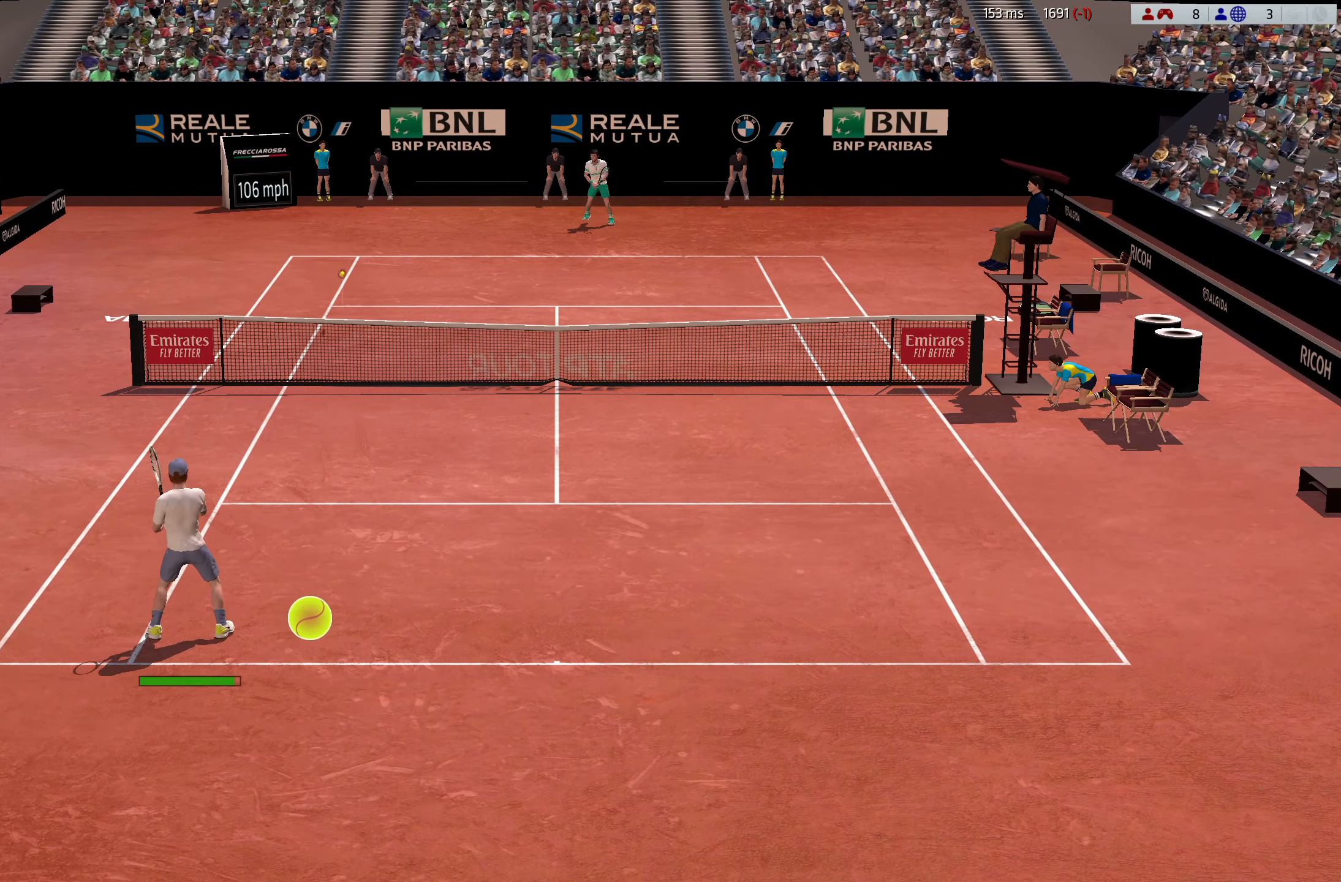
{"buttons": [], "left_stick": "down", "events": [[134, "left_stick", "down-right"], [417, "left_stick", "down"]]}
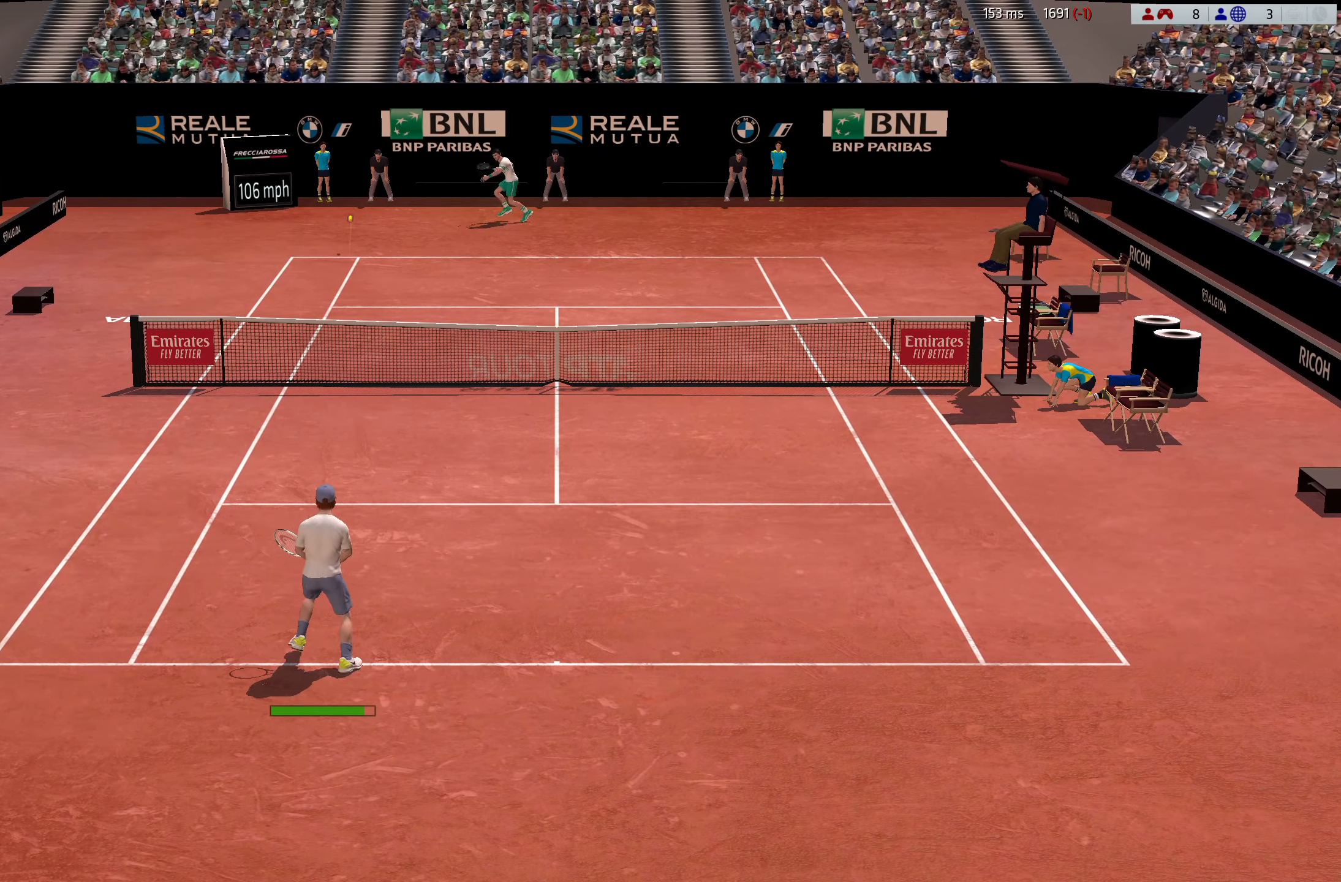
{"buttons": [], "left_stick": "center", "events": [[167, "left_stick", "center"]]}
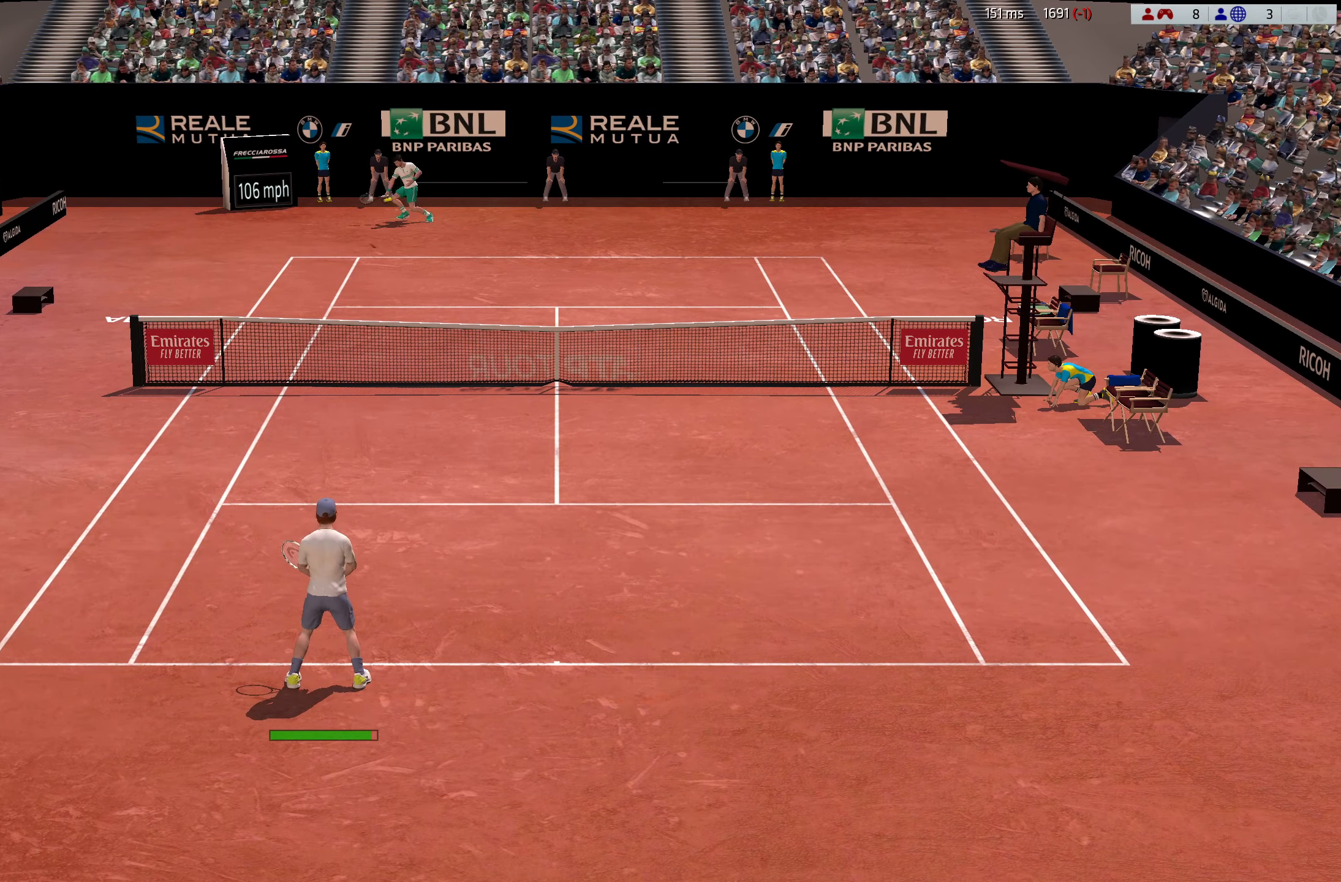
{"buttons": [], "left_stick": "right", "events": [[50, "left_stick", "right"], [84, "R2", "down"], [184, "left_stick", "down-right"], [200, "R2", "up"], [301, "left_stick", "right"]]}
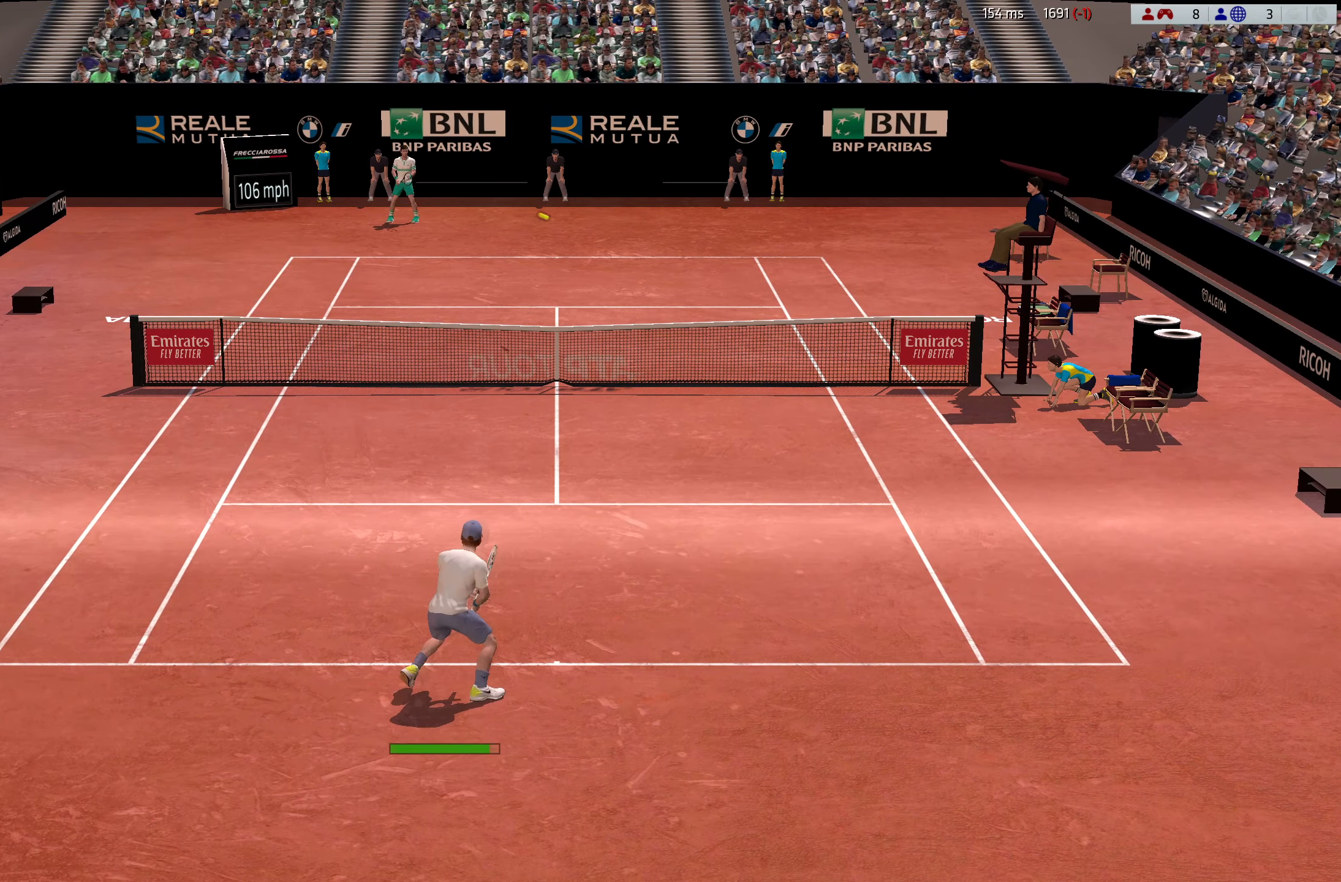
{"buttons": [], "left_stick": "right", "events": []}
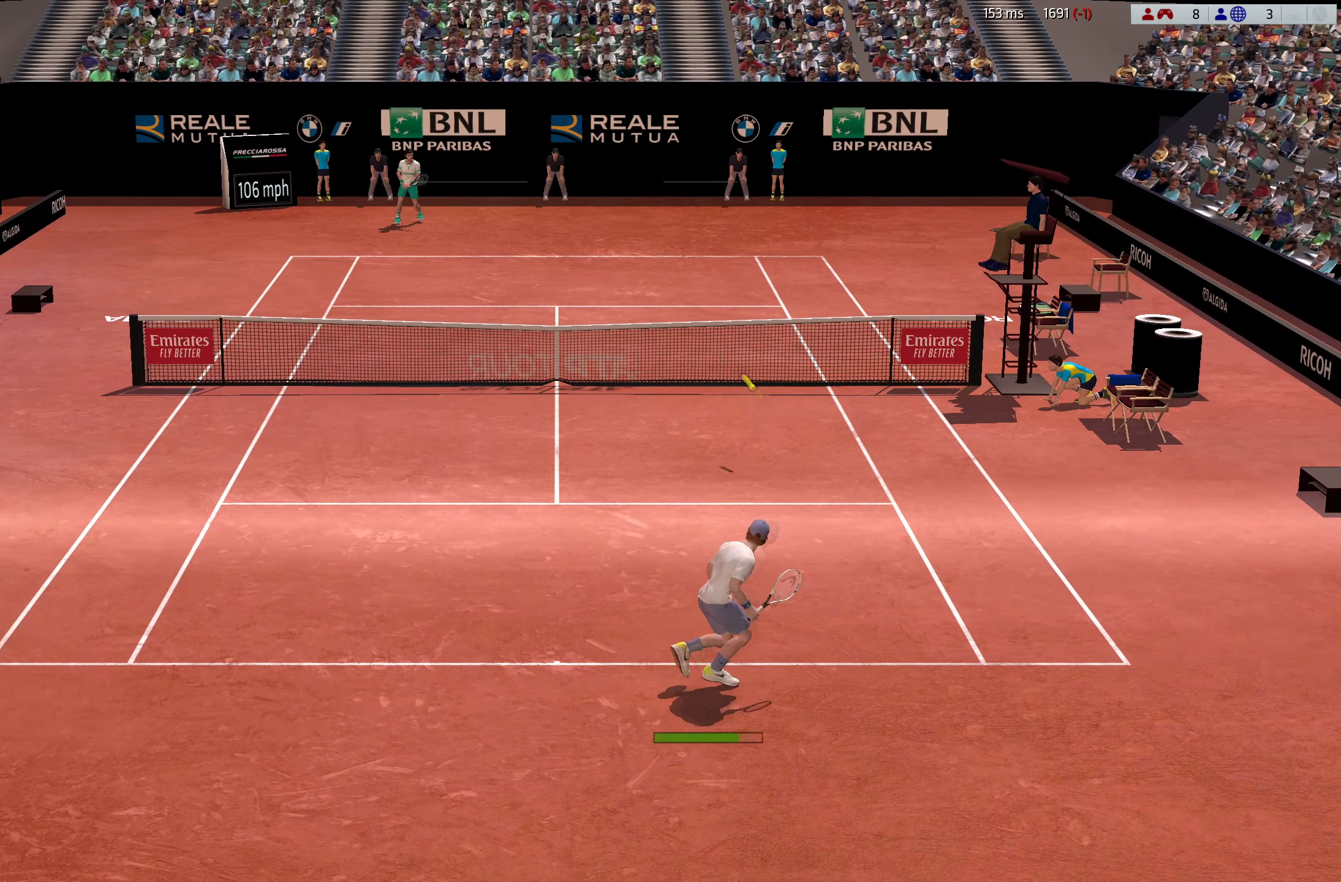
{"buttons": ["A", "L3"], "left_stick": "left", "events": [[50, "A", "down"], [50, "left_stick", "center"], [301, "left_stick", "up-left"], [334, "L3", "down"], [467, "left_stick", "left"]]}
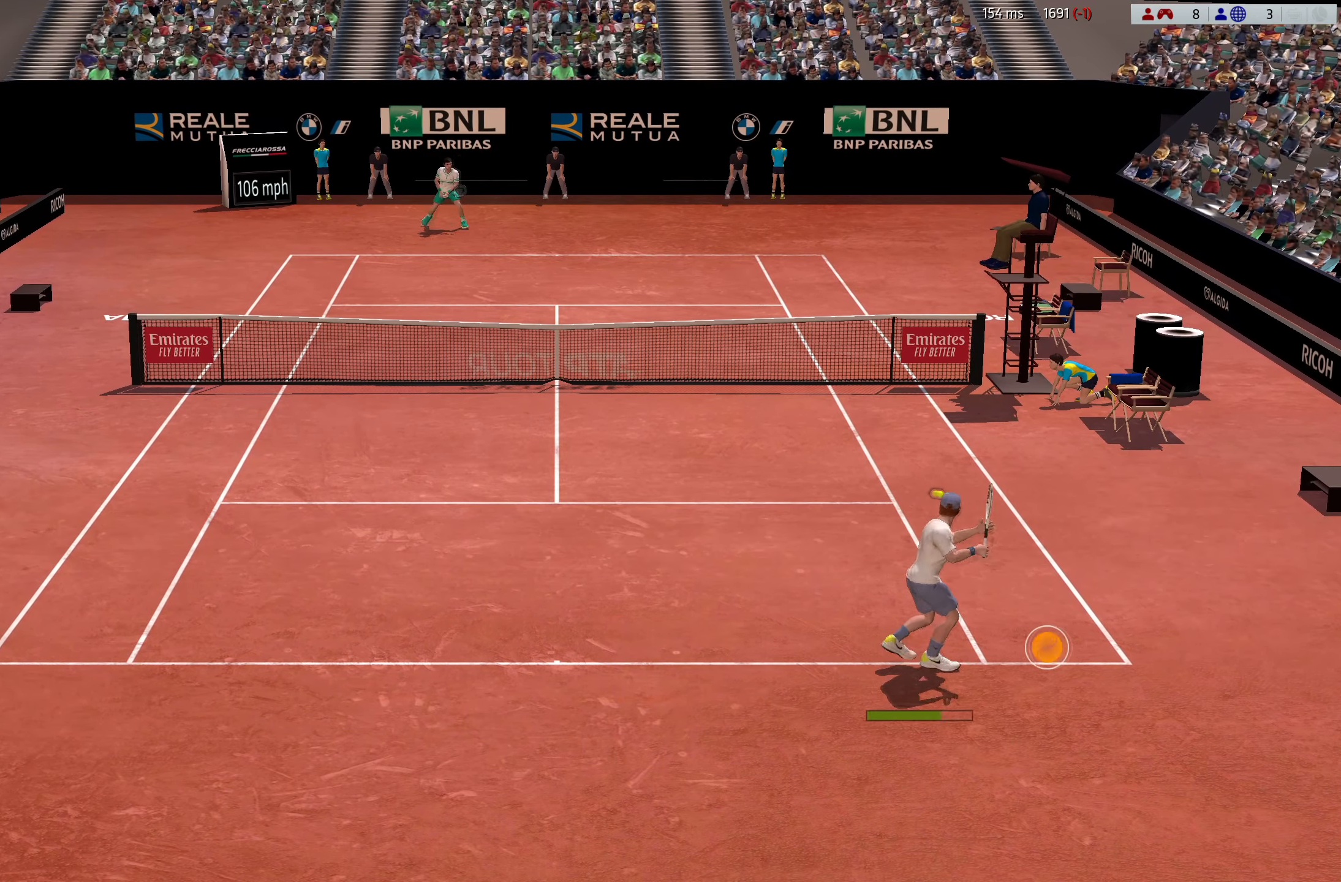
{"buttons": [], "left_stick": "center", "events": [[200, "A", "up"], [200, "L3", "up"], [233, "left_stick", "center"]]}
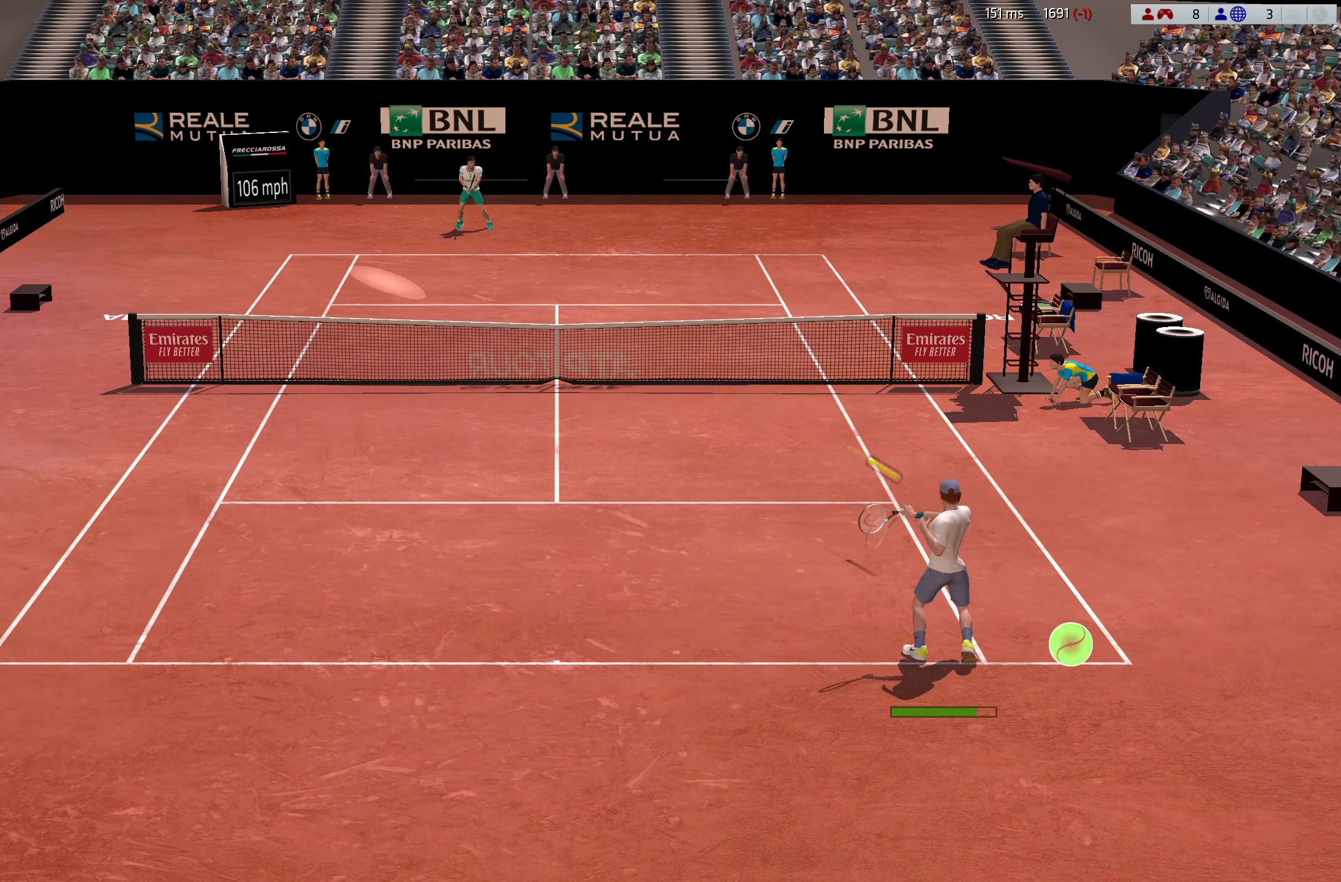
{"buttons": [], "left_stick": "left", "events": [[468, "left_stick", "left"]]}
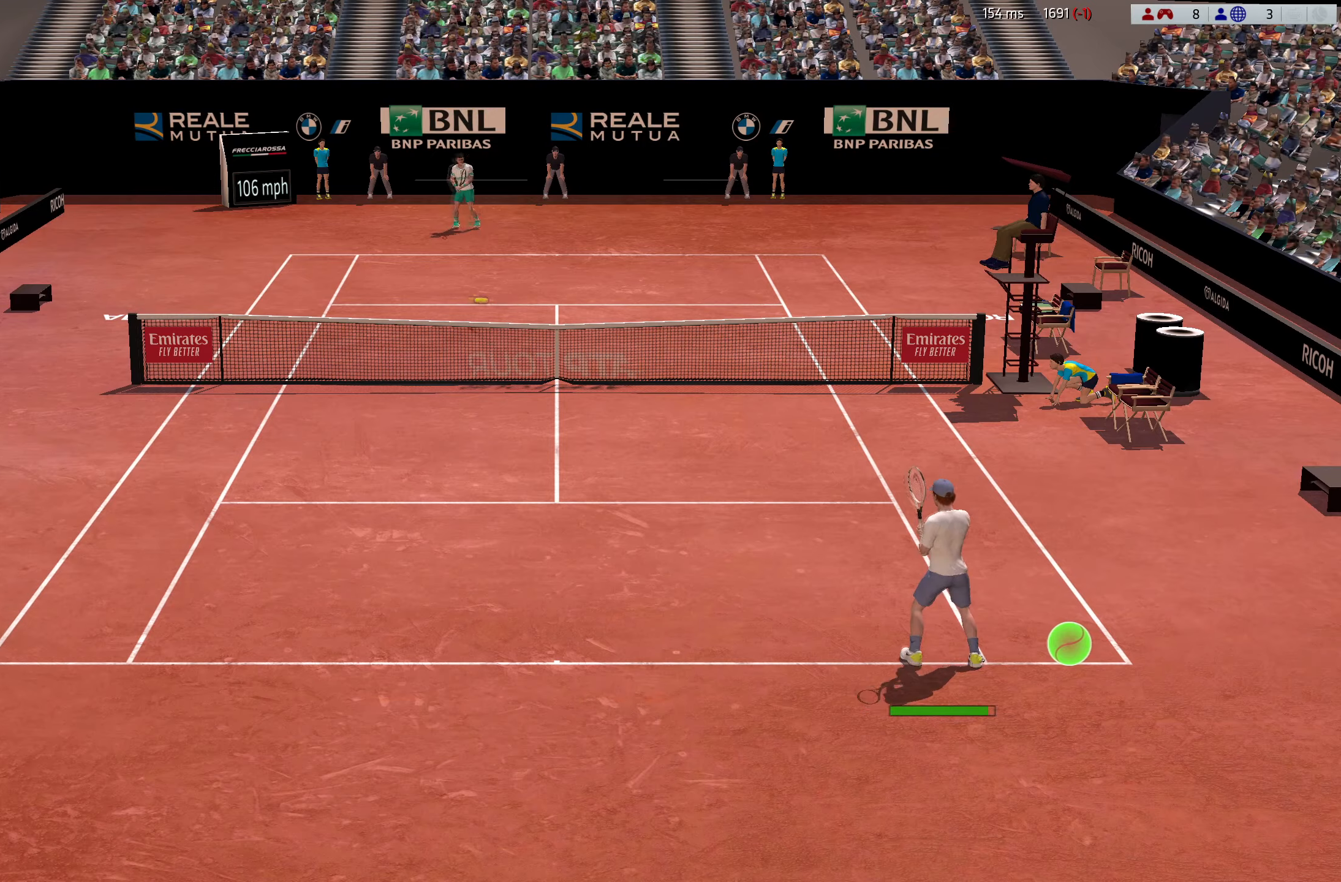
{"buttons": [], "left_stick": "left", "events": []}
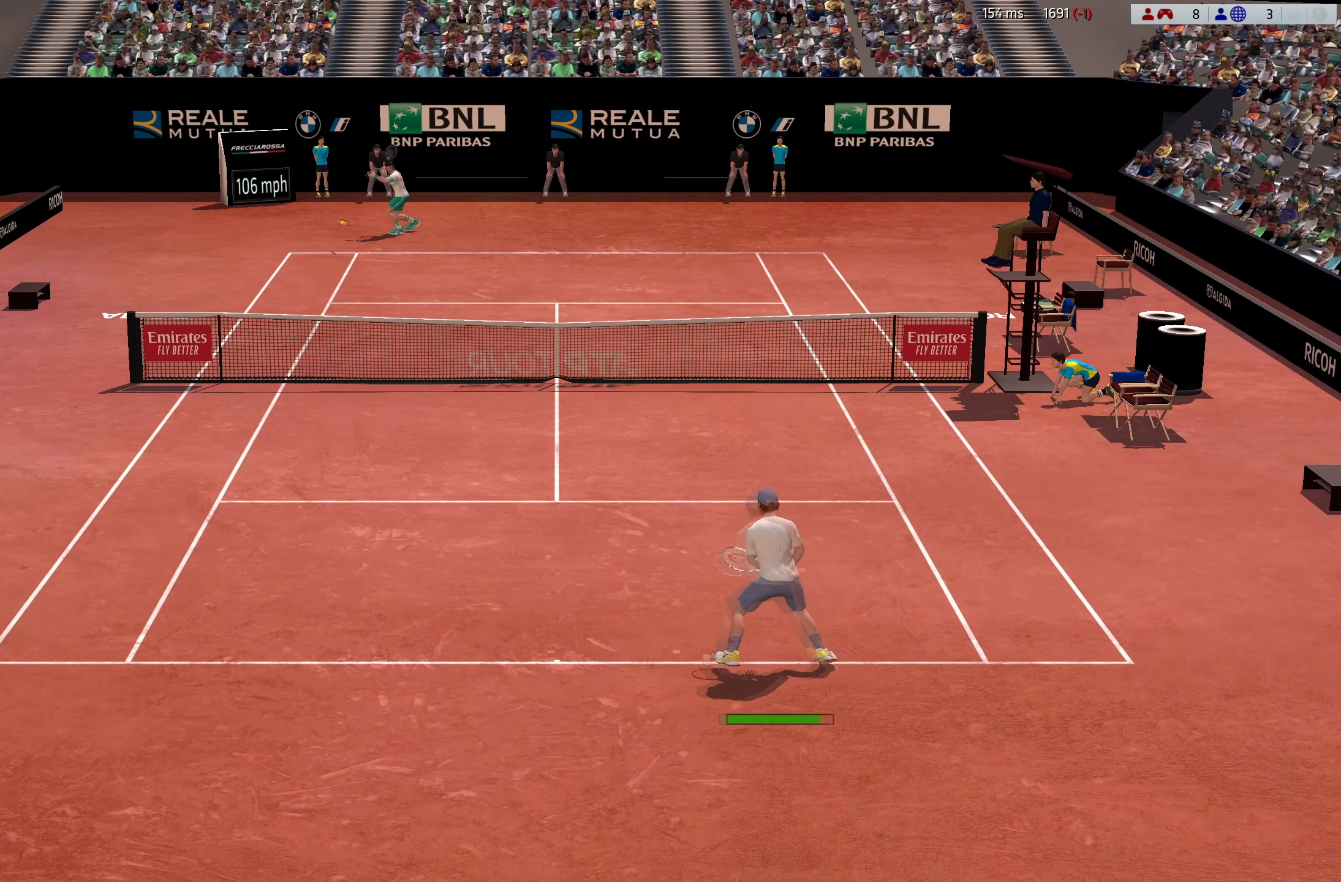
{"buttons": ["R2"], "left_stick": "down-right", "events": [[116, "left_stick", "center"], [383, "left_stick", "down-right"], [500, "R2", "down"]]}
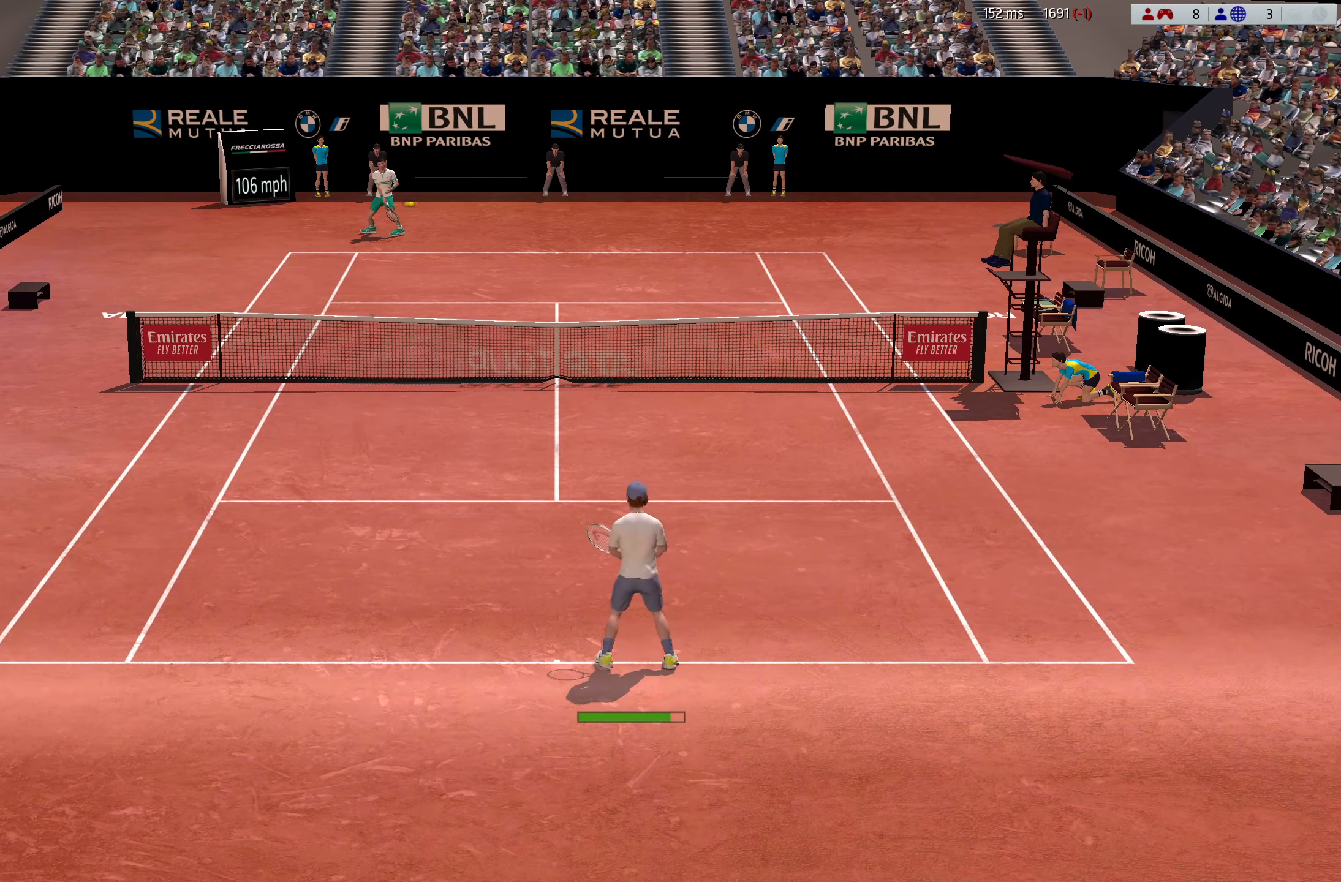
{"buttons": [], "left_stick": "down-right", "events": [[83, "R2", "up"]]}
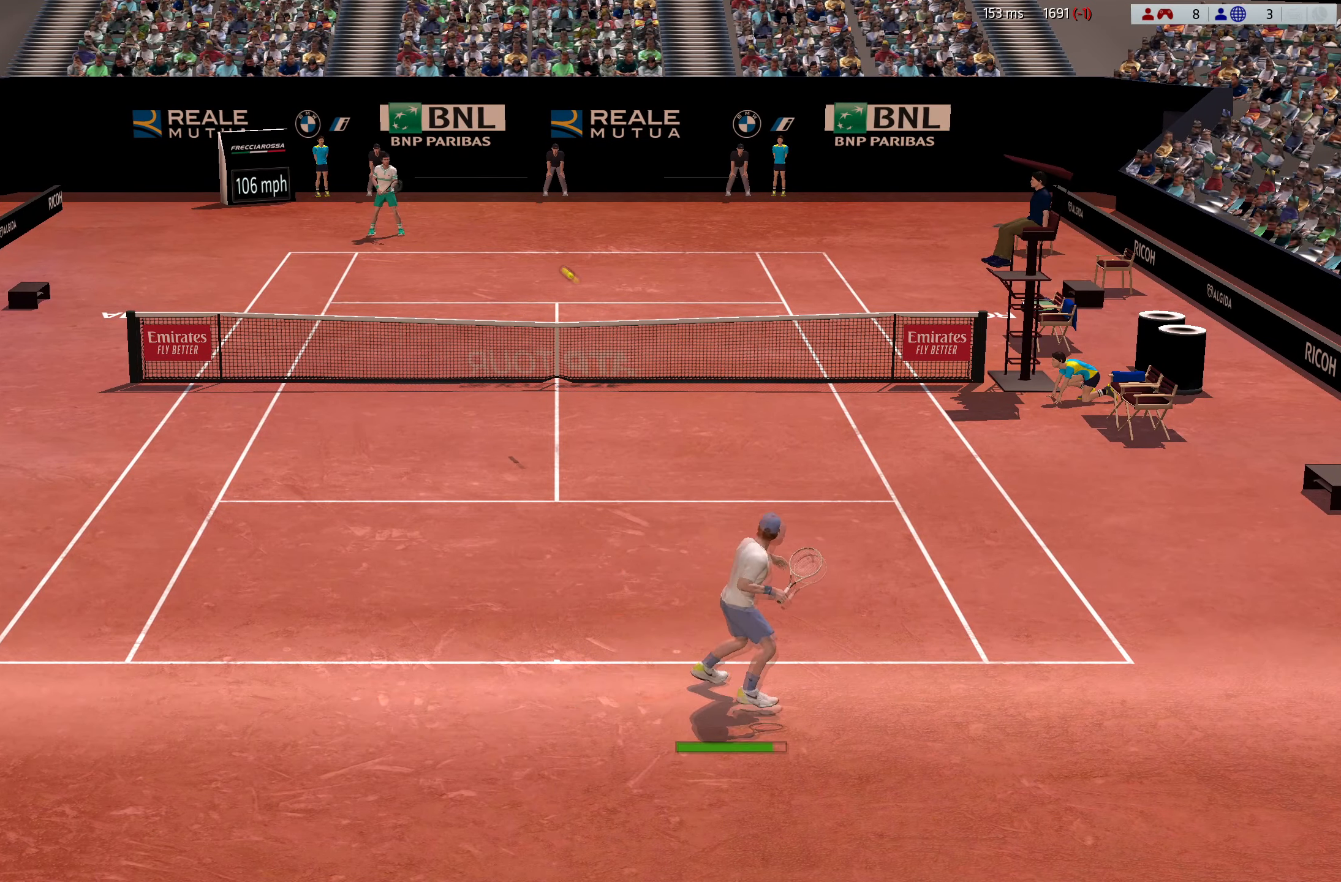
{"buttons": [], "left_stick": "down-right", "events": []}
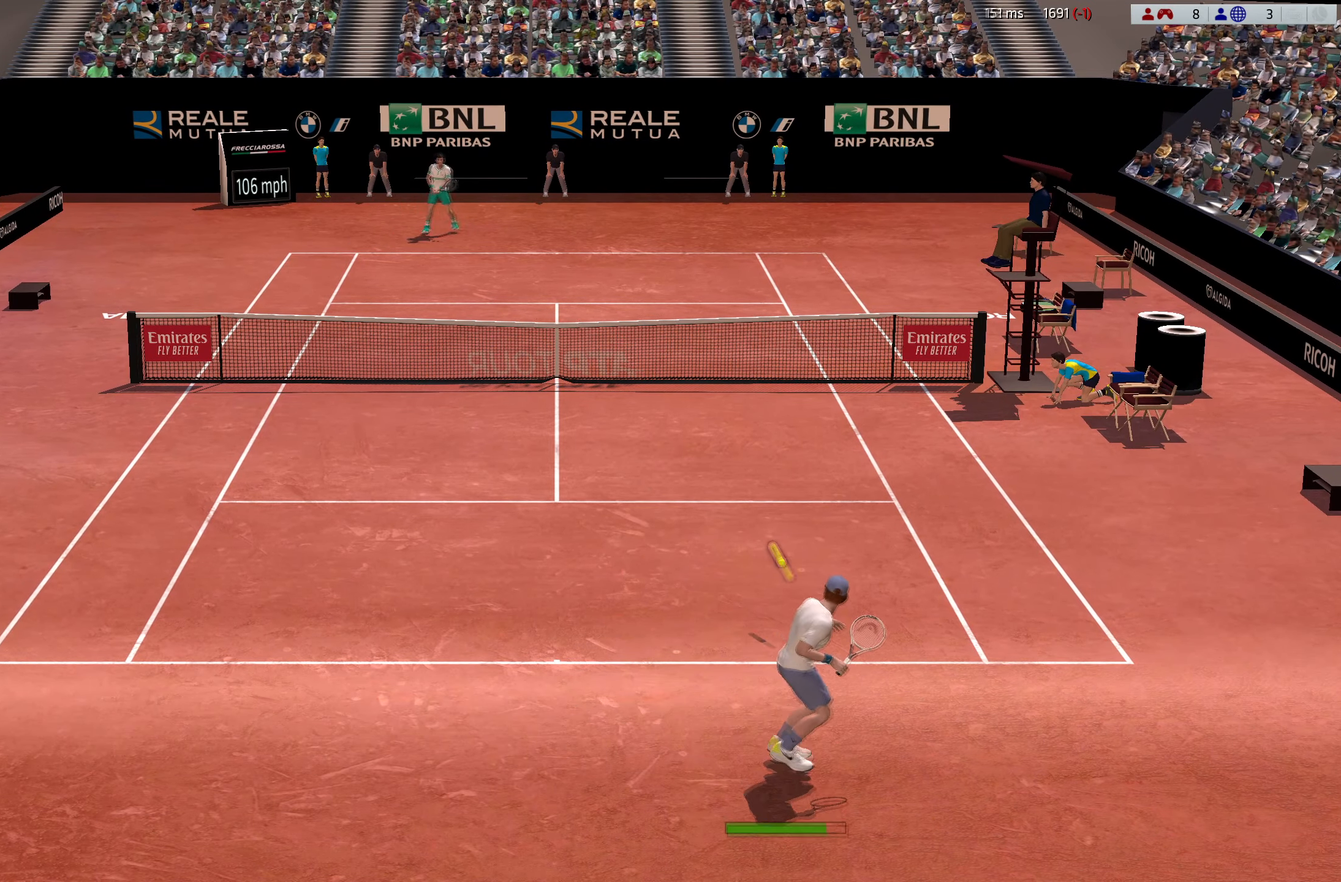
{"buttons": ["B"], "left_stick": "center", "events": [[134, "B", "down"], [184, "left_stick", "up-right"], [350, "B", "up"], [417, "B", "down"], [417, "left_stick", "center"]]}
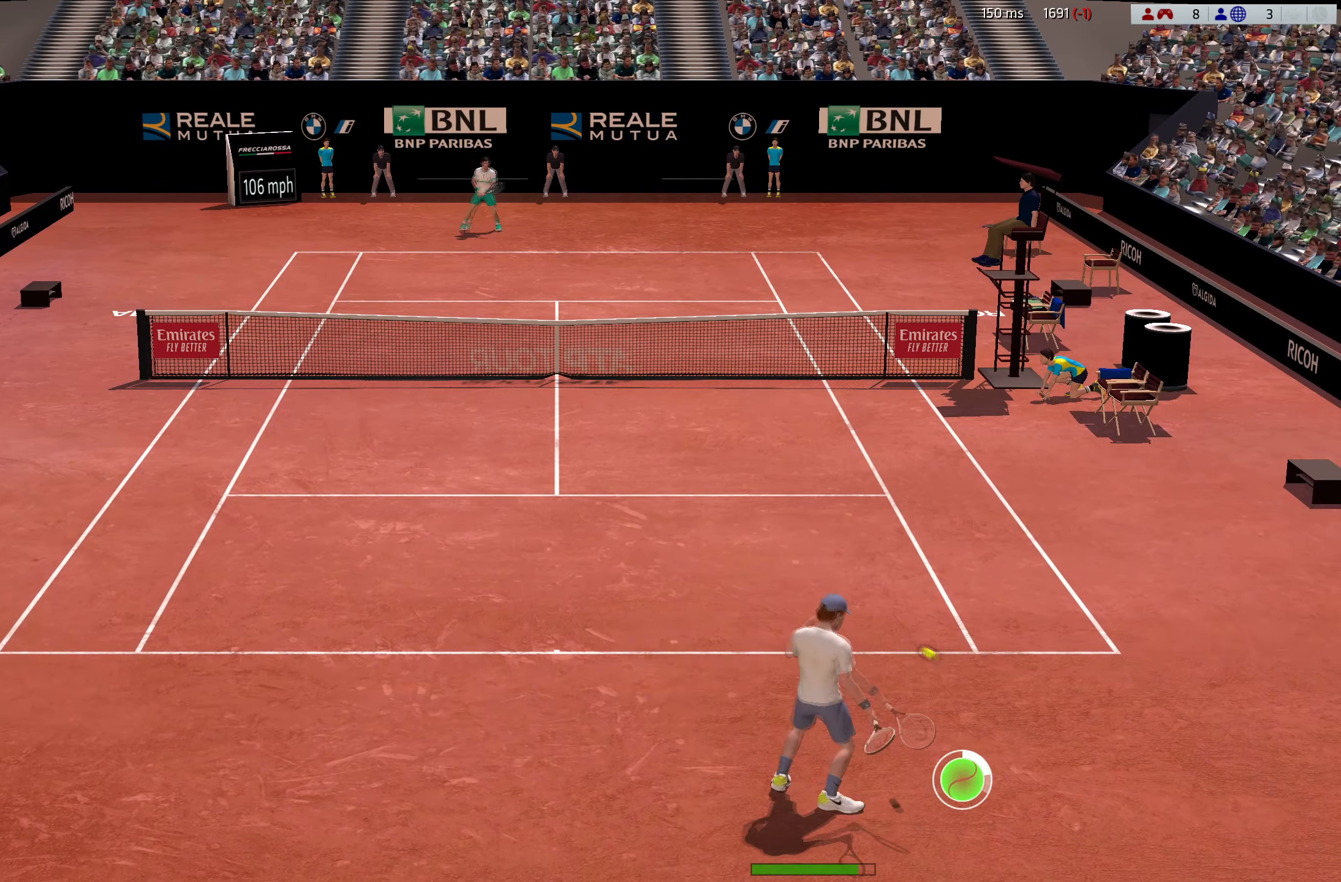
{"buttons": [], "left_stick": "up-left", "events": [[183, "B", "up"], [417, "left_stick", "up-left"]]}
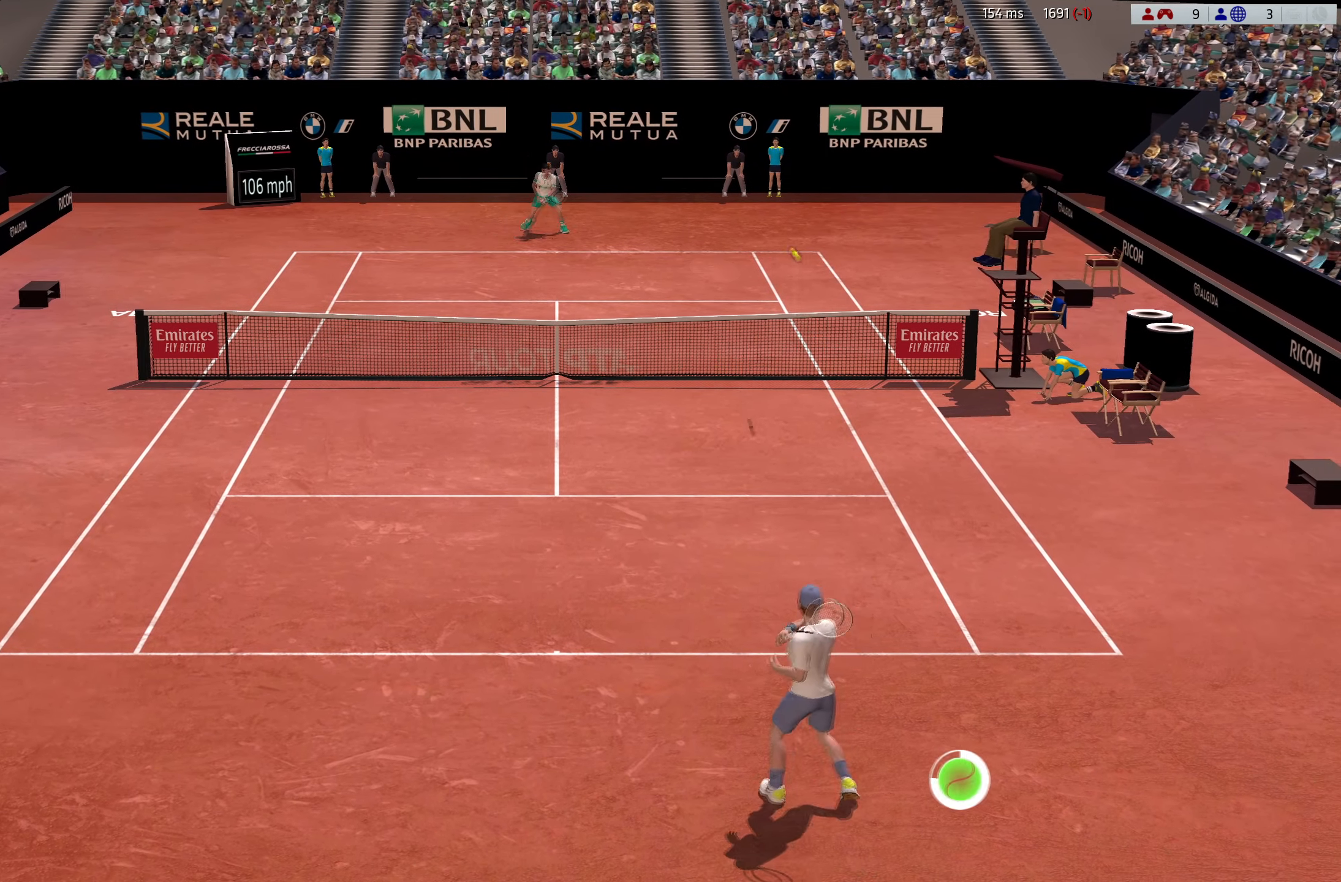
{"buttons": [], "left_stick": "center", "events": [[400, "left_stick", "center"]]}
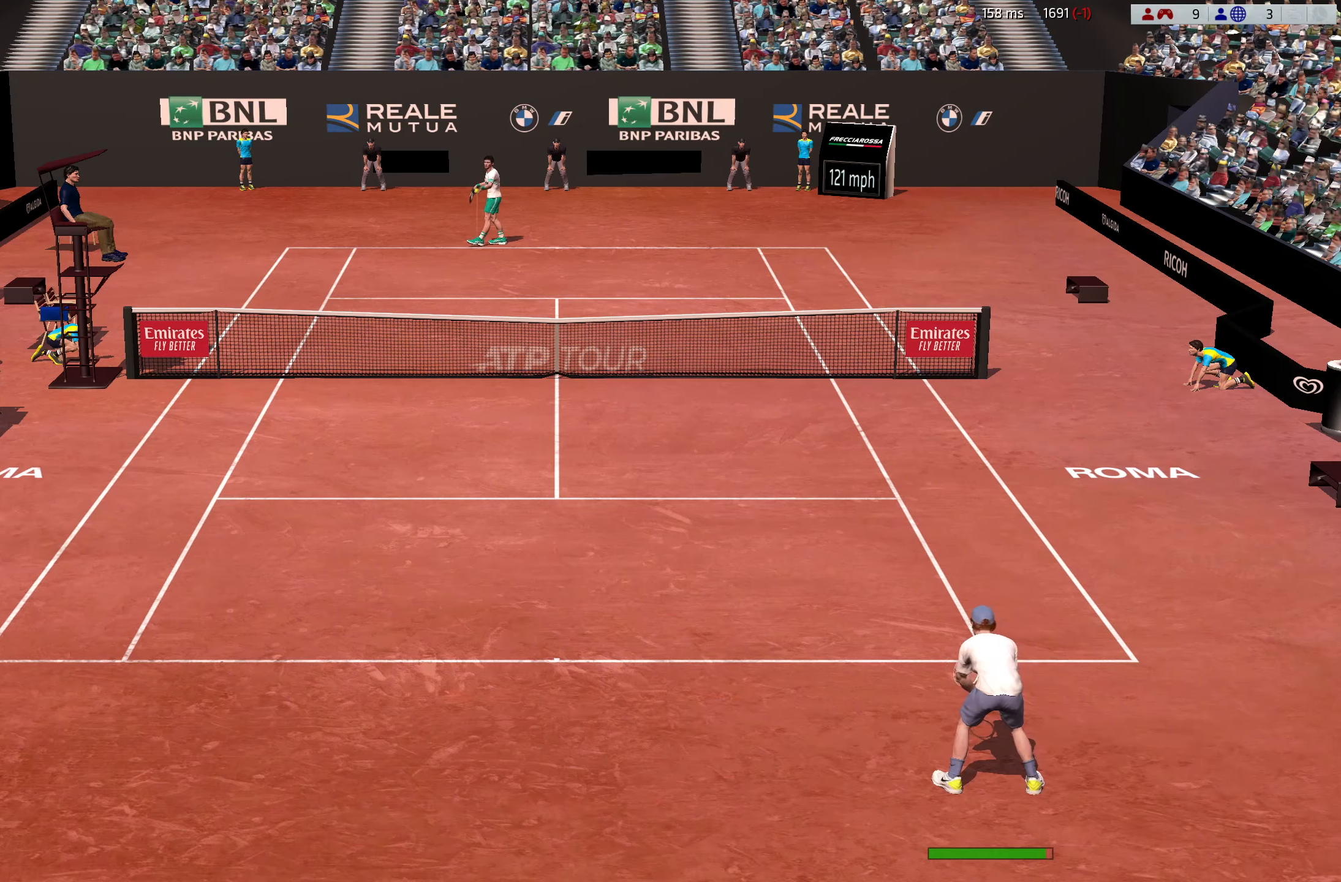
{"buttons": [], "left_stick": "center", "events": []}
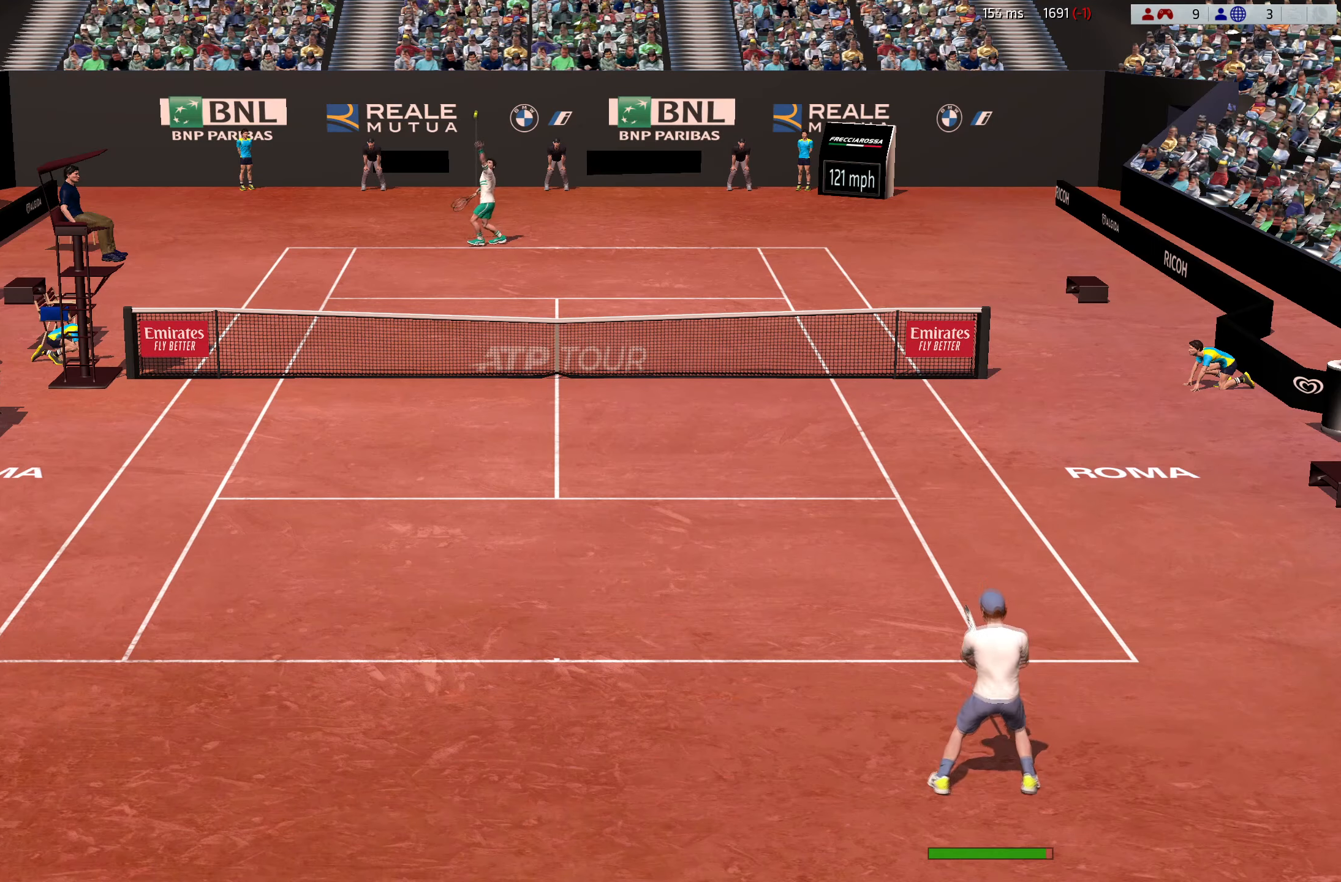
{"buttons": [], "left_stick": "center", "events": [[83, "left_stick", "down-left"], [200, "left_stick", "center"]]}
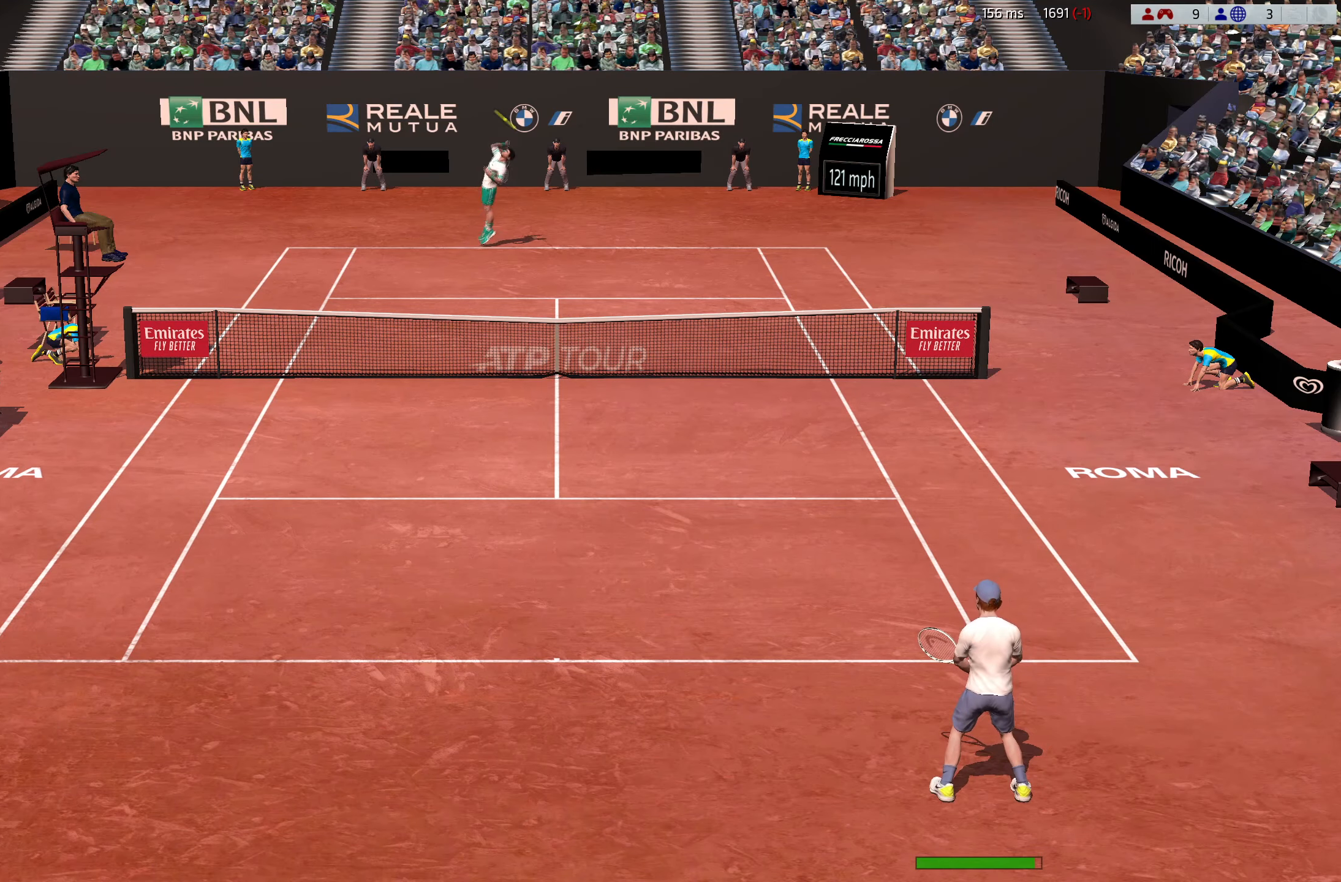
{"buttons": ["B", "L3"], "left_stick": "up", "events": [[200, "left_stick", "right"], [483, "B", "down"], [483, "L3", "down"], [483, "left_stick", "up"]]}
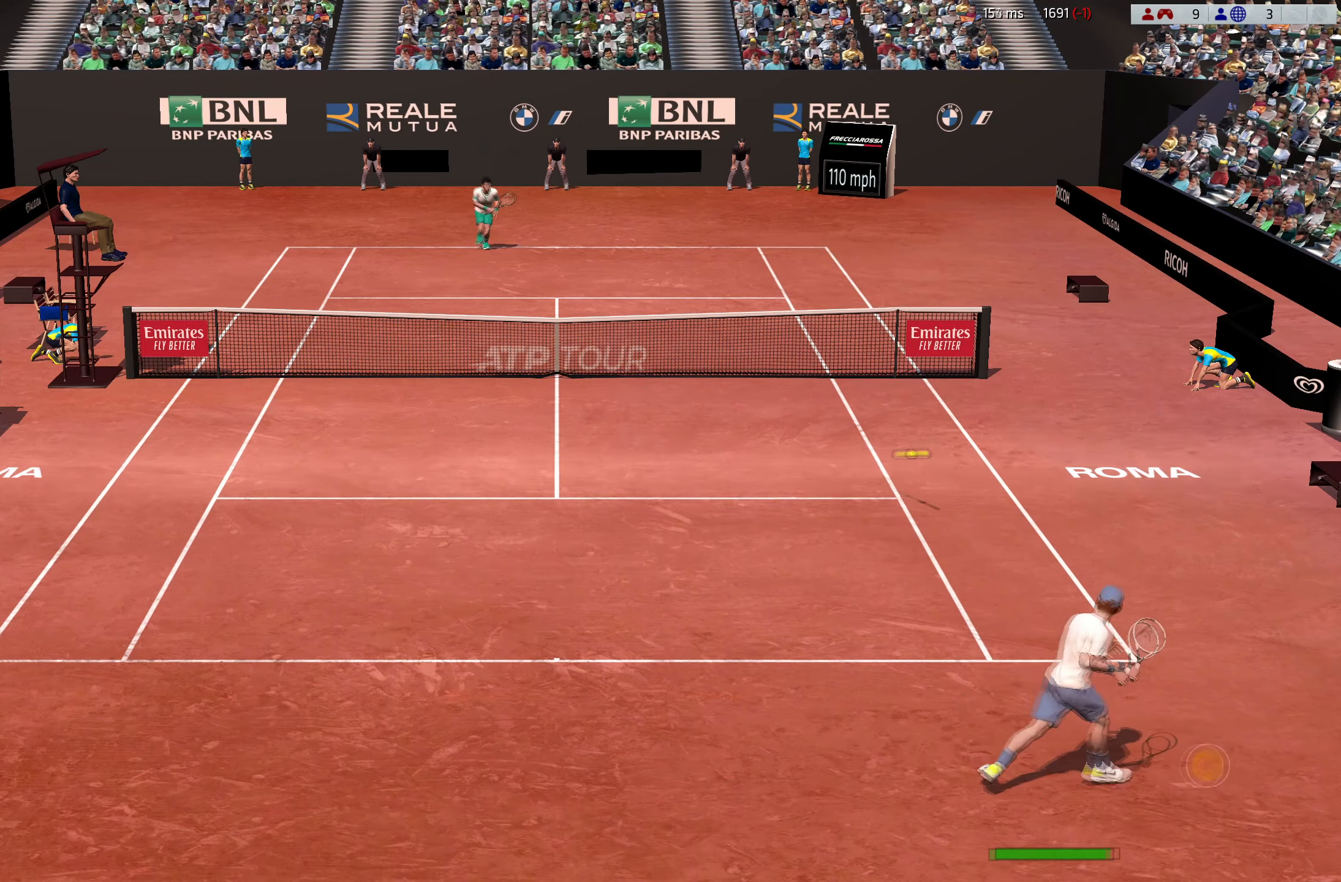
{"buttons": [], "left_stick": "center", "events": [[67, "left_stick", "up-left"], [184, "B", "up"], [184, "L3", "up"], [217, "left_stick", "down-left"], [234, "B", "down"], [334, "B", "up"], [334, "left_stick", "center"]]}
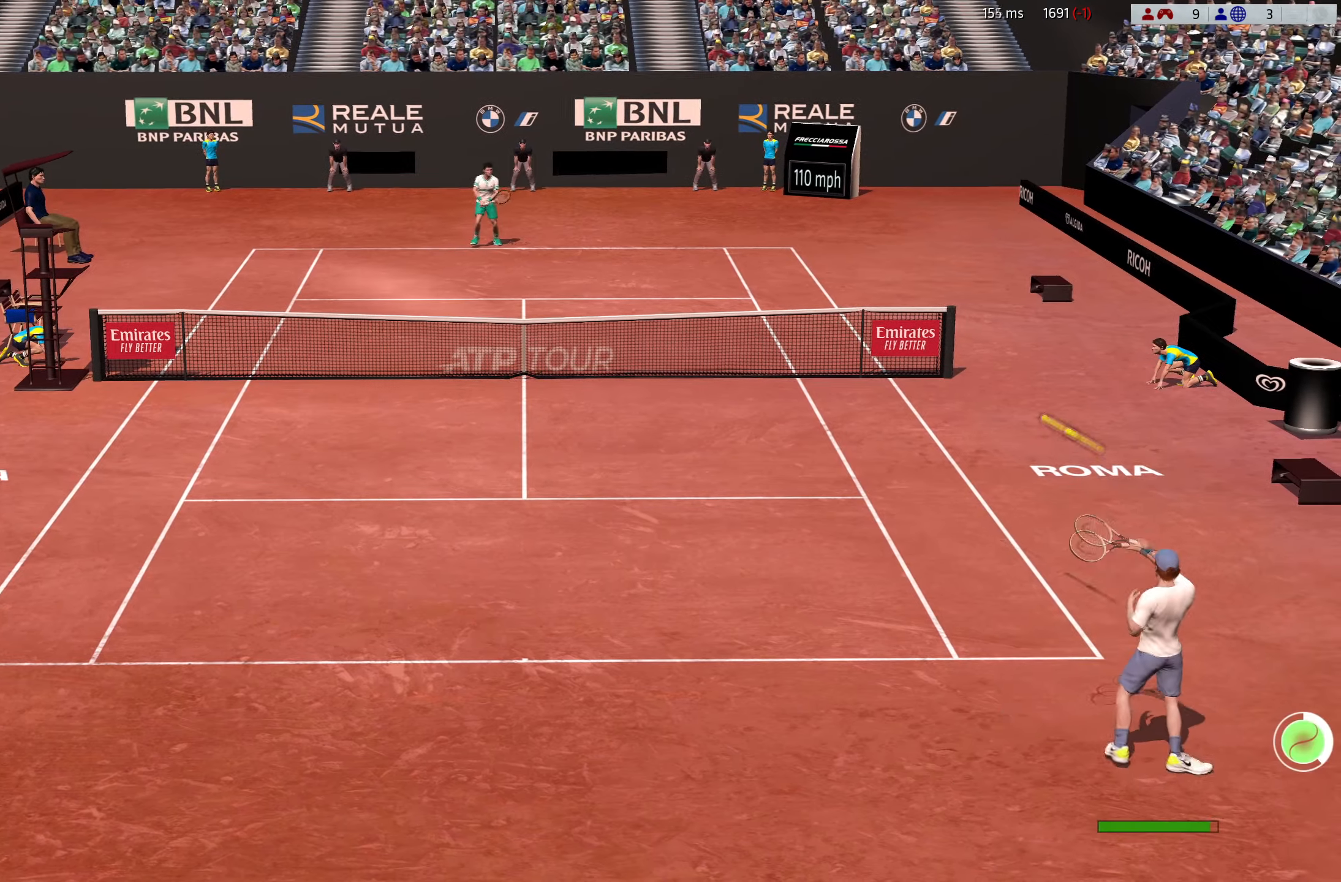
{"buttons": ["L3"], "left_stick": "left", "events": [[283, "left_stick", "left"], [450, "L3", "down"]]}
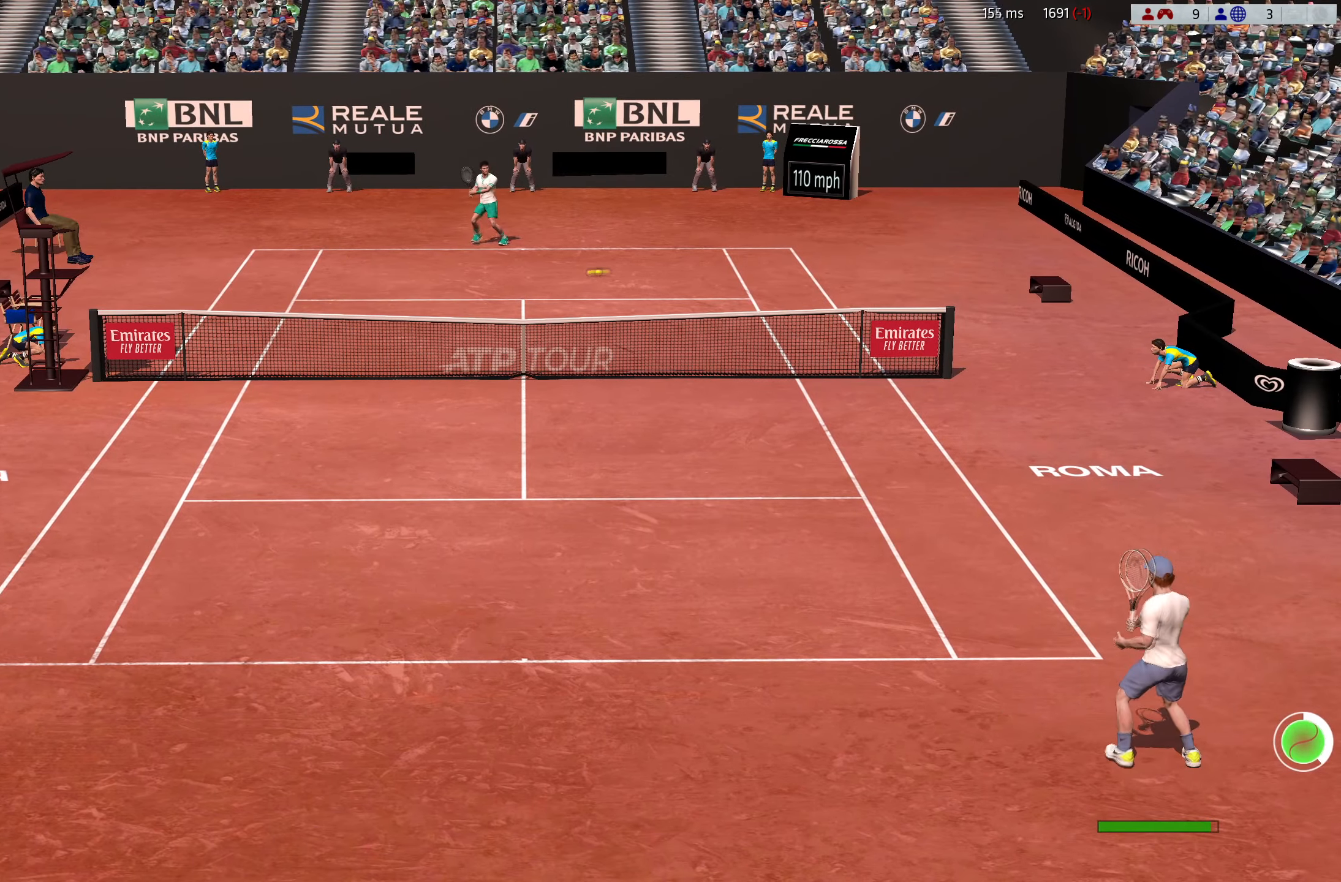
{"buttons": ["L3"], "left_stick": "down-left", "events": [[384, "left_stick", "down-left"]]}
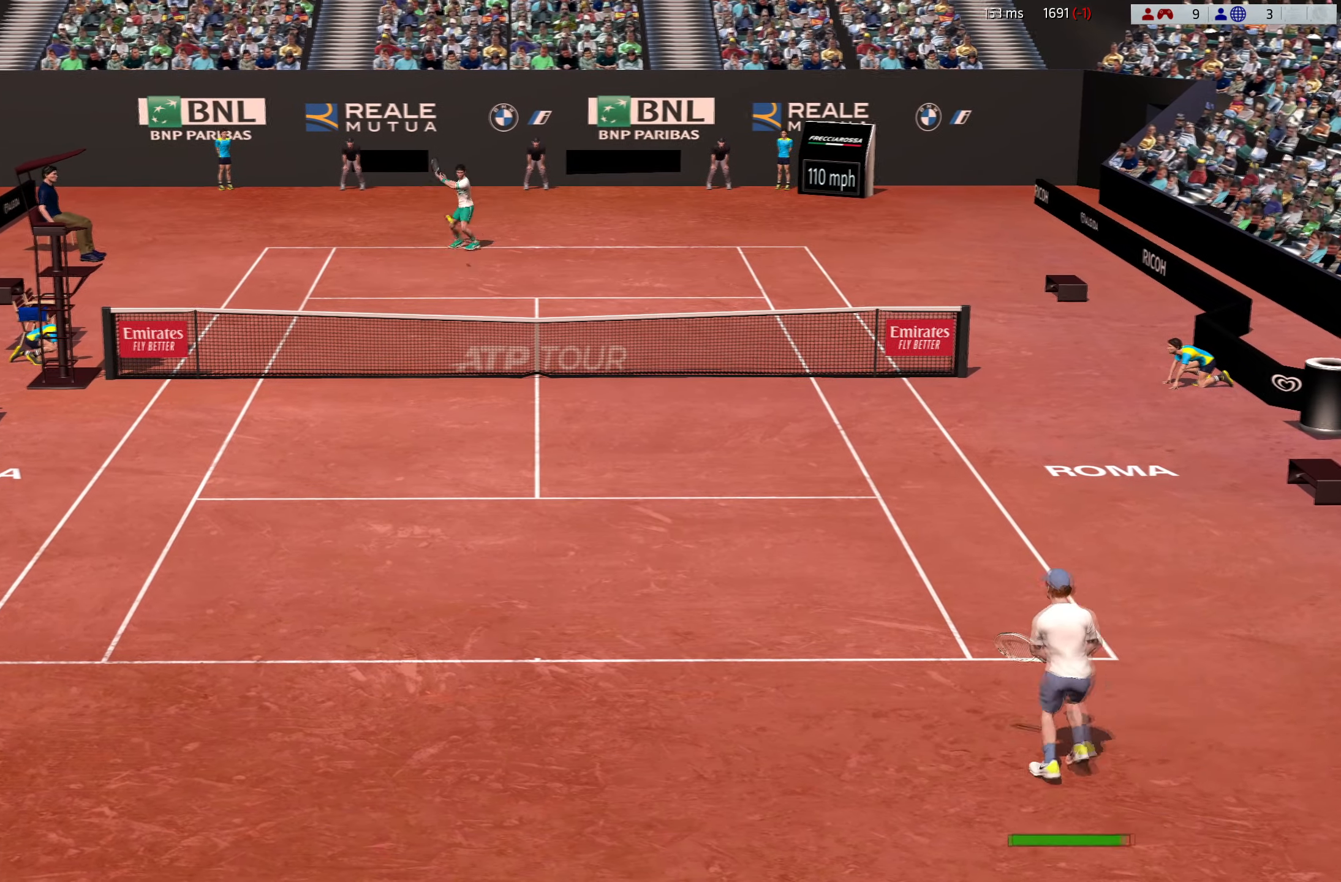
{"buttons": [], "left_stick": "down-right", "events": [[133, "L3", "up"], [283, "left_stick", "center"], [333, "left_stick", "down-left"], [500, "left_stick", "down-right"]]}
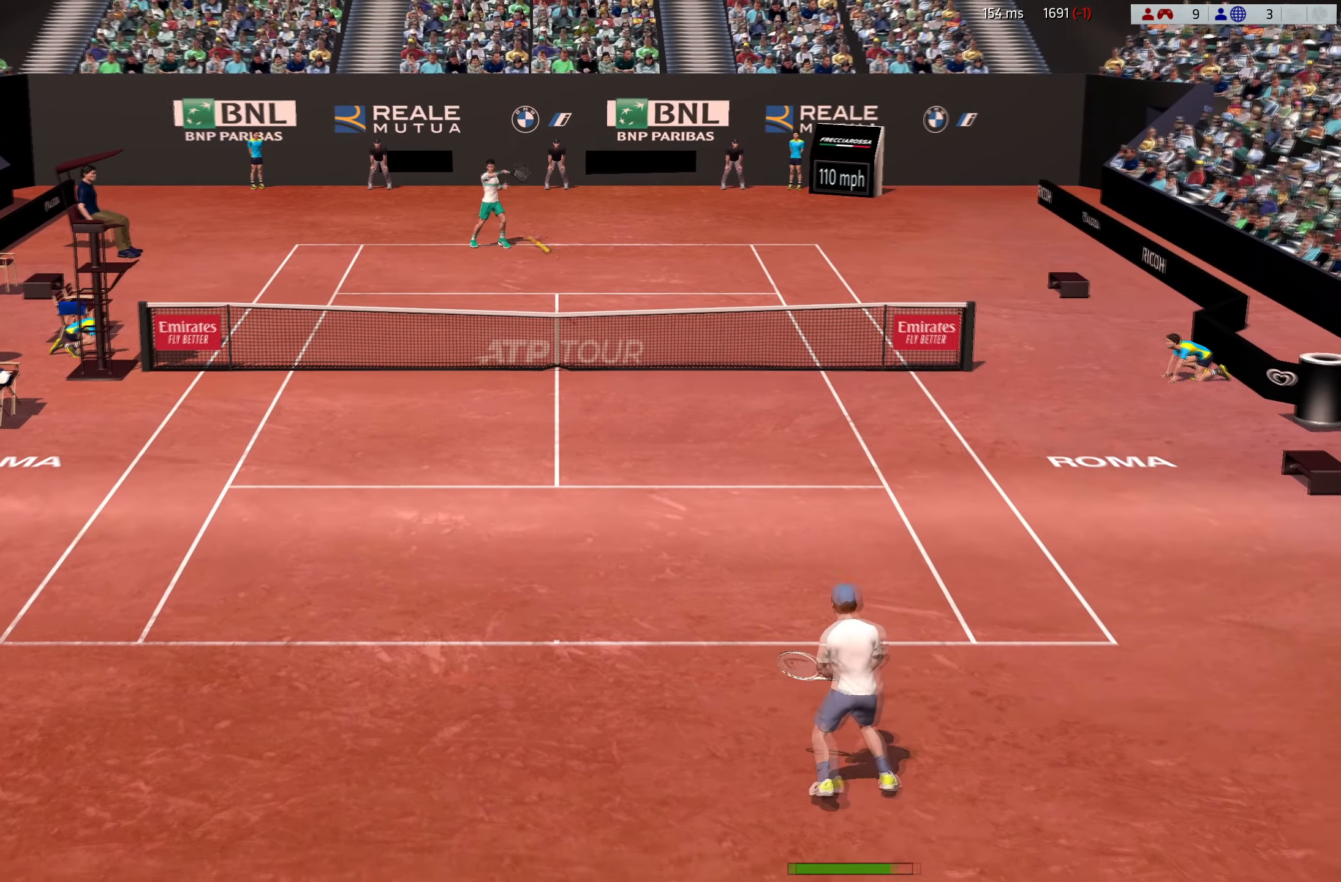
{"buttons": [], "left_stick": "right", "events": [[117, "left_stick", "right"]]}
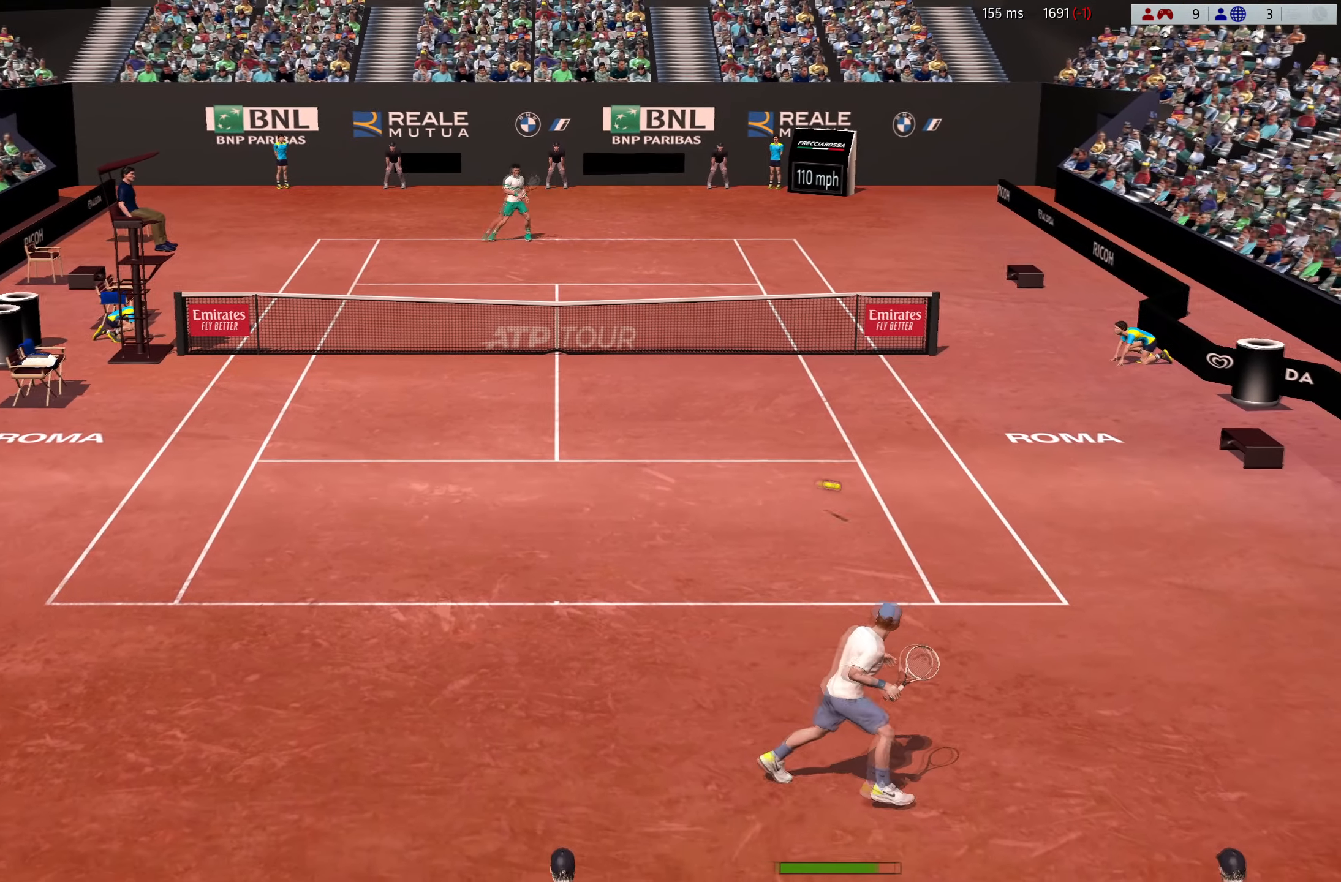
{"buttons": [], "left_stick": "up-left", "events": [[33, "left_stick", "up-right"], [83, "B", "down"], [117, "L3", "down"], [167, "left_stick", "up"], [283, "B", "up"], [317, "L3", "up"], [350, "left_stick", "center"], [500, "left_stick", "up-left"]]}
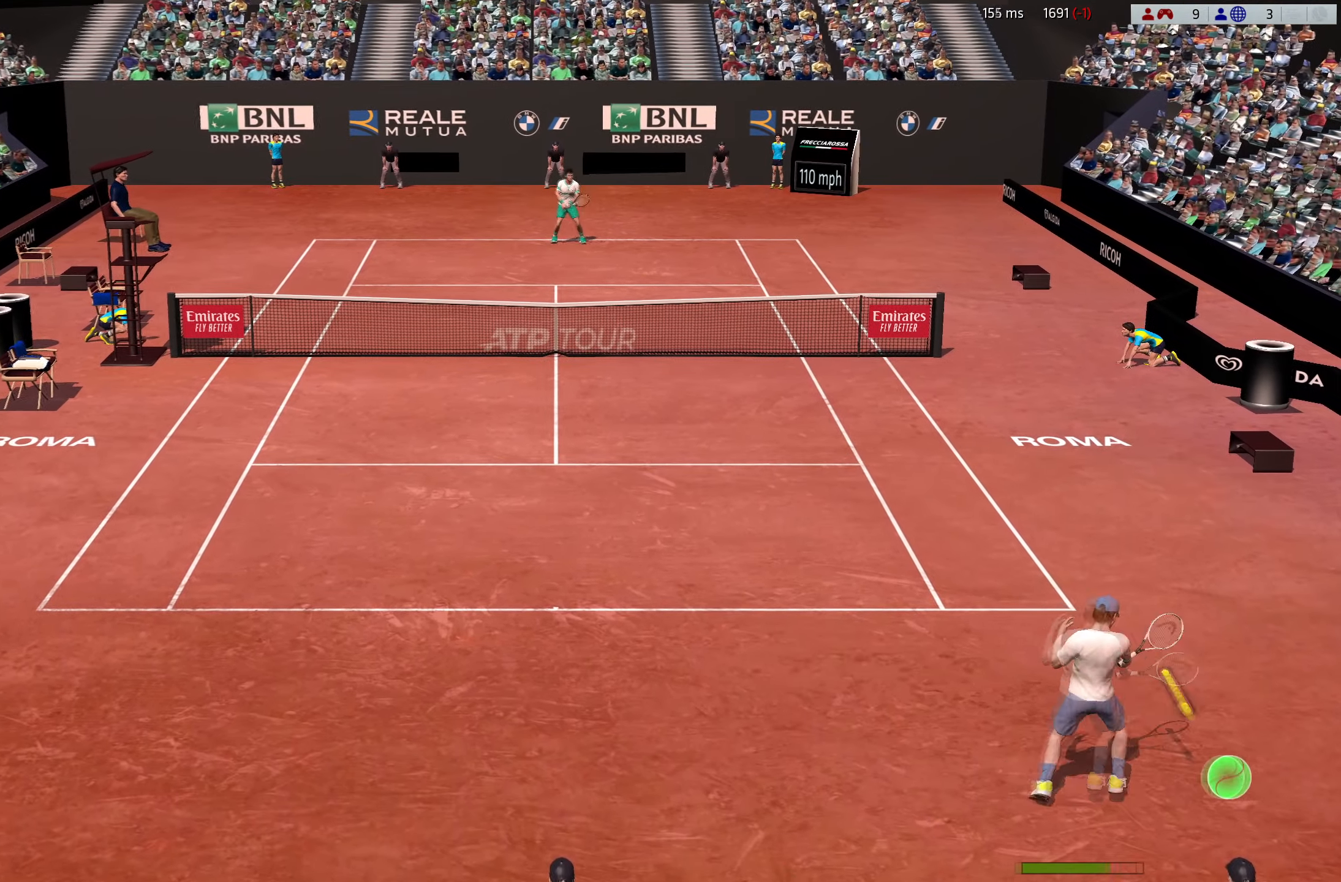
{"buttons": [], "left_stick": "up-left", "events": [[150, "left_stick", "center"], [267, "left_stick", "up-left"]]}
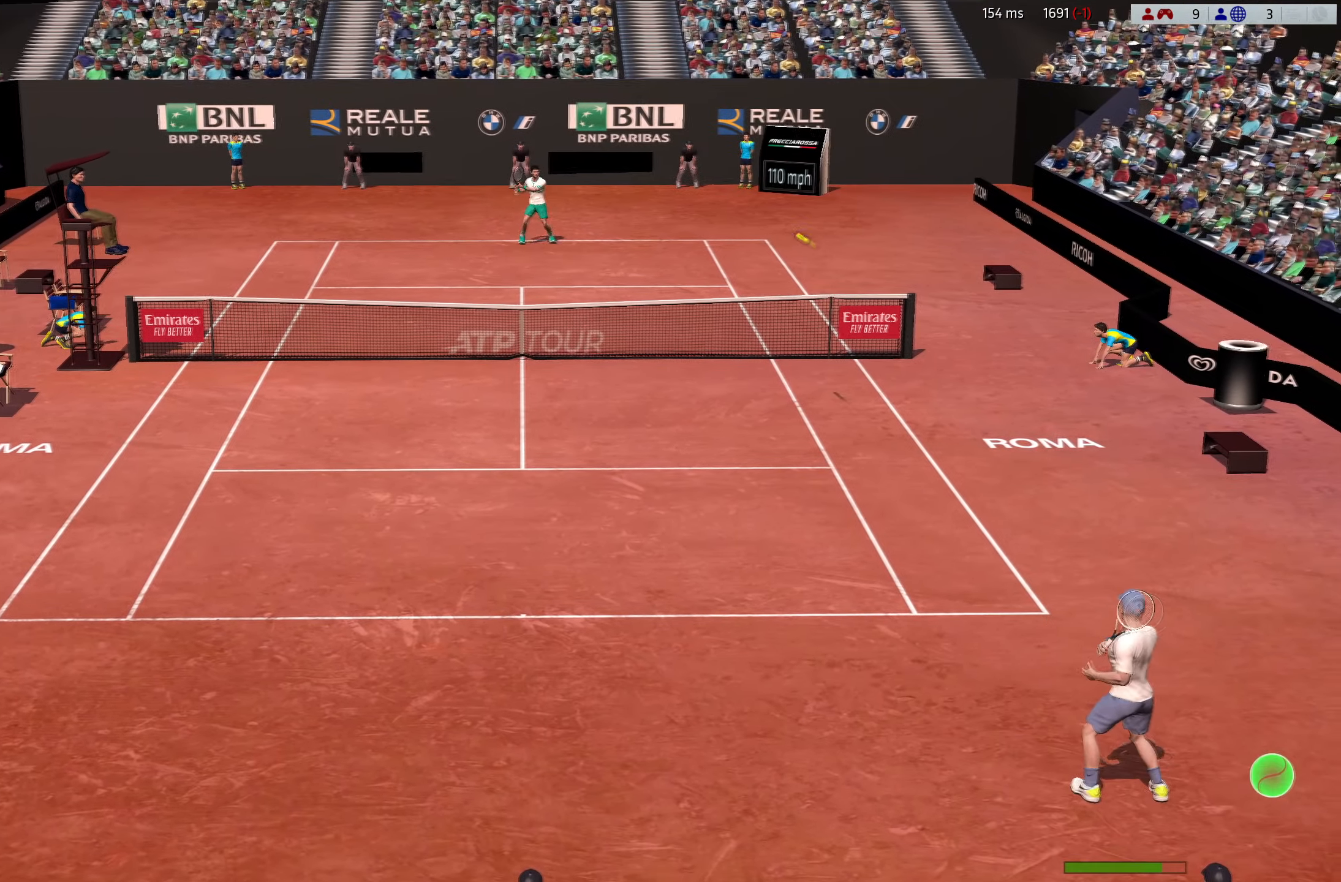
{"buttons": ["L3"], "left_stick": "up-left", "events": [[283, "L3", "down"]]}
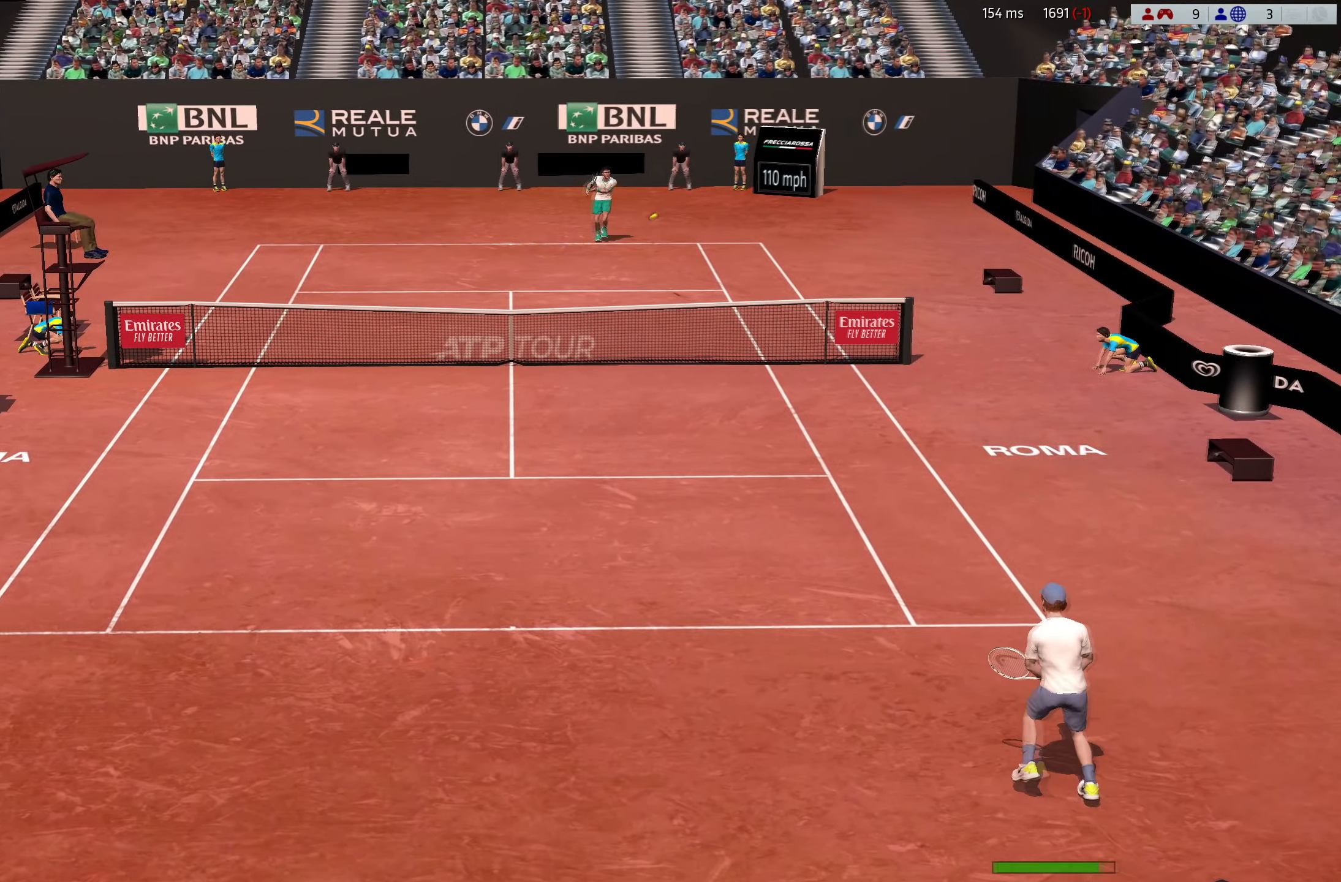
{"buttons": [], "left_stick": "down-left", "events": [[34, "left_stick", "left"], [301, "L3", "up"], [384, "left_stick", "center"], [451, "left_stick", "down-left"]]}
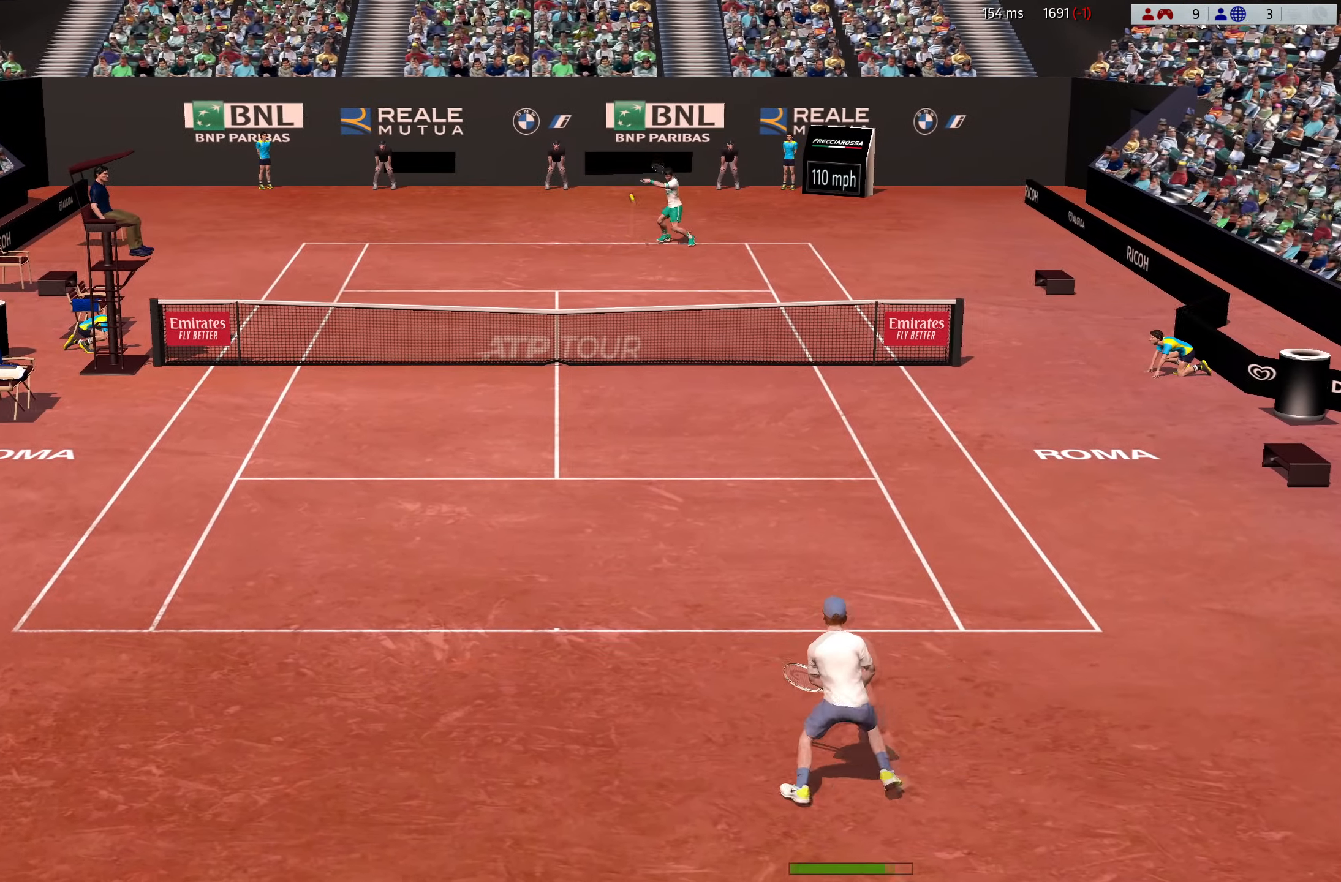
{"buttons": [], "left_stick": "down-left", "events": [[150, "left_stick", "down"], [434, "left_stick", "down-left"]]}
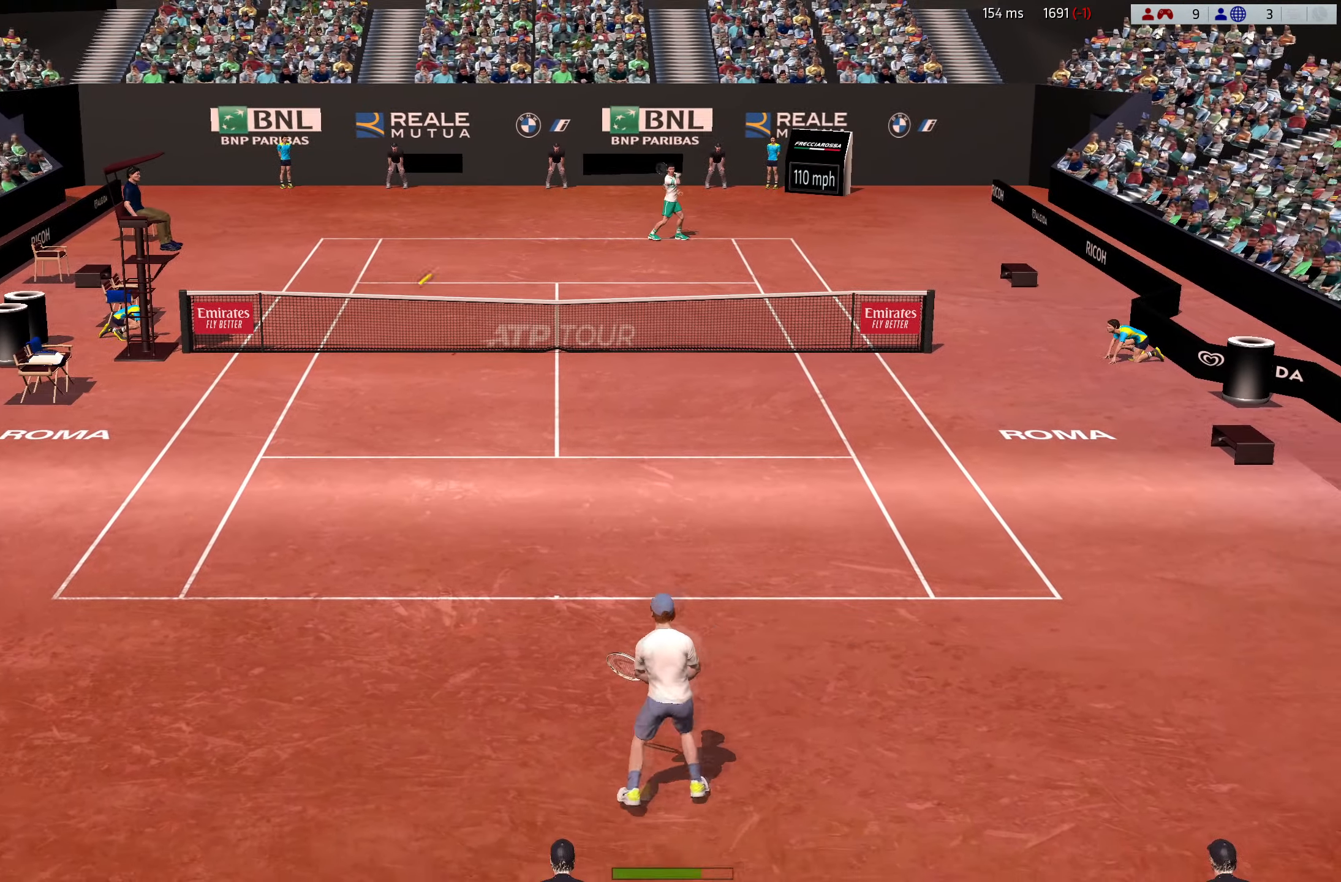
{"buttons": ["L3"], "left_stick": "left", "events": [[467, "L3", "down"], [467, "left_stick", "left"]]}